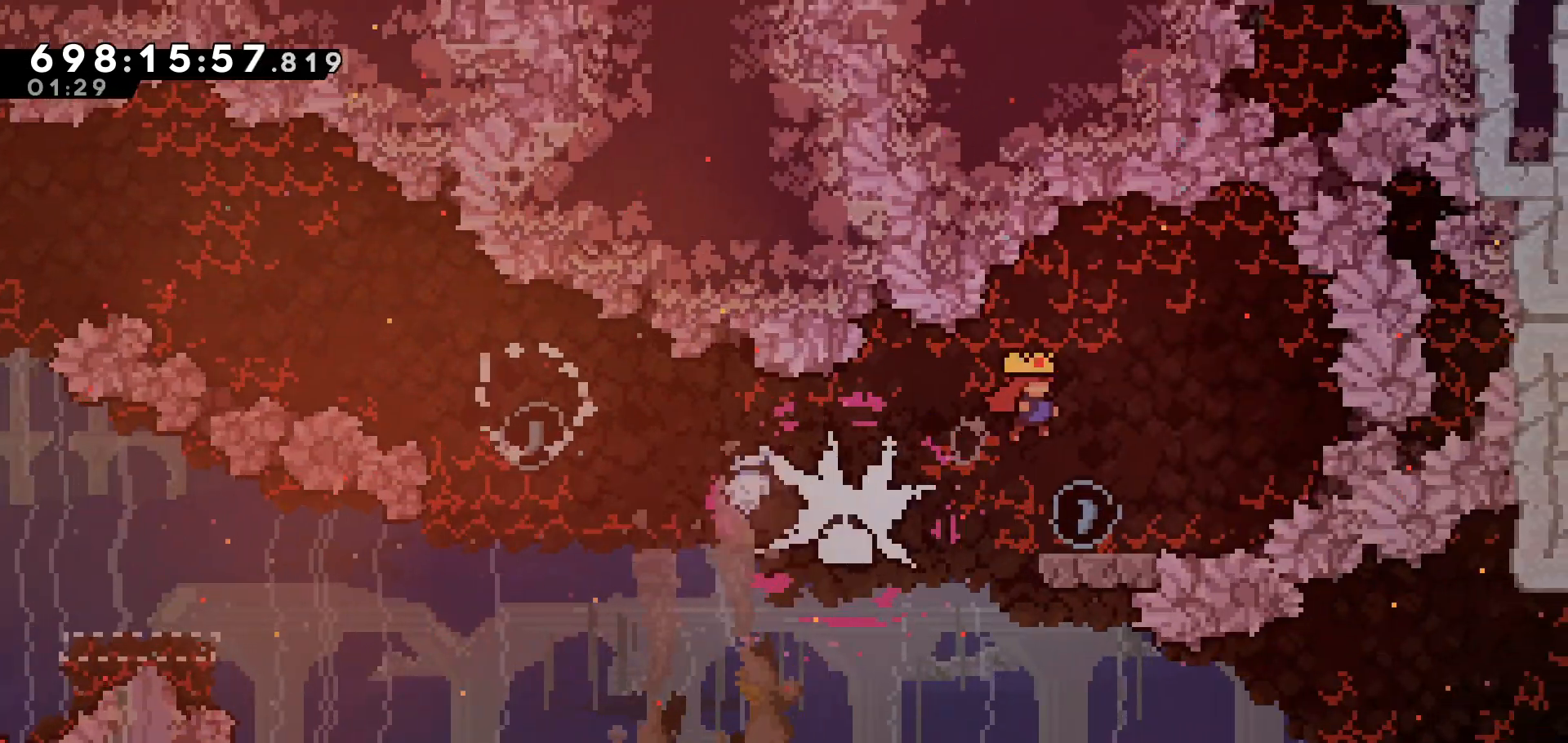
Gameplay with keyboard; each line is a JSON object with the keys held at the frame after it. "events" lists presses ("down") and releases ("up") of "dash", "demo", "down", "grab", "jump", "jump2", "left", "pause", "right" and "up" between this image and that frame as [ms after this image, input, new state], when the widget could be followed in between. No other keys are recorded. Mouse input is not recorded. Key names are as the overlay labels them; some are game actions (e.g. jump) rather than physical keys.
{"keys": ["jump", "left"], "events": [[283, "down", "down"], [283, "left", "down"], [333, "dash", "down"], [400, "dash", "up"], [450, "down", "up"], [500, "jump", "down"]]}
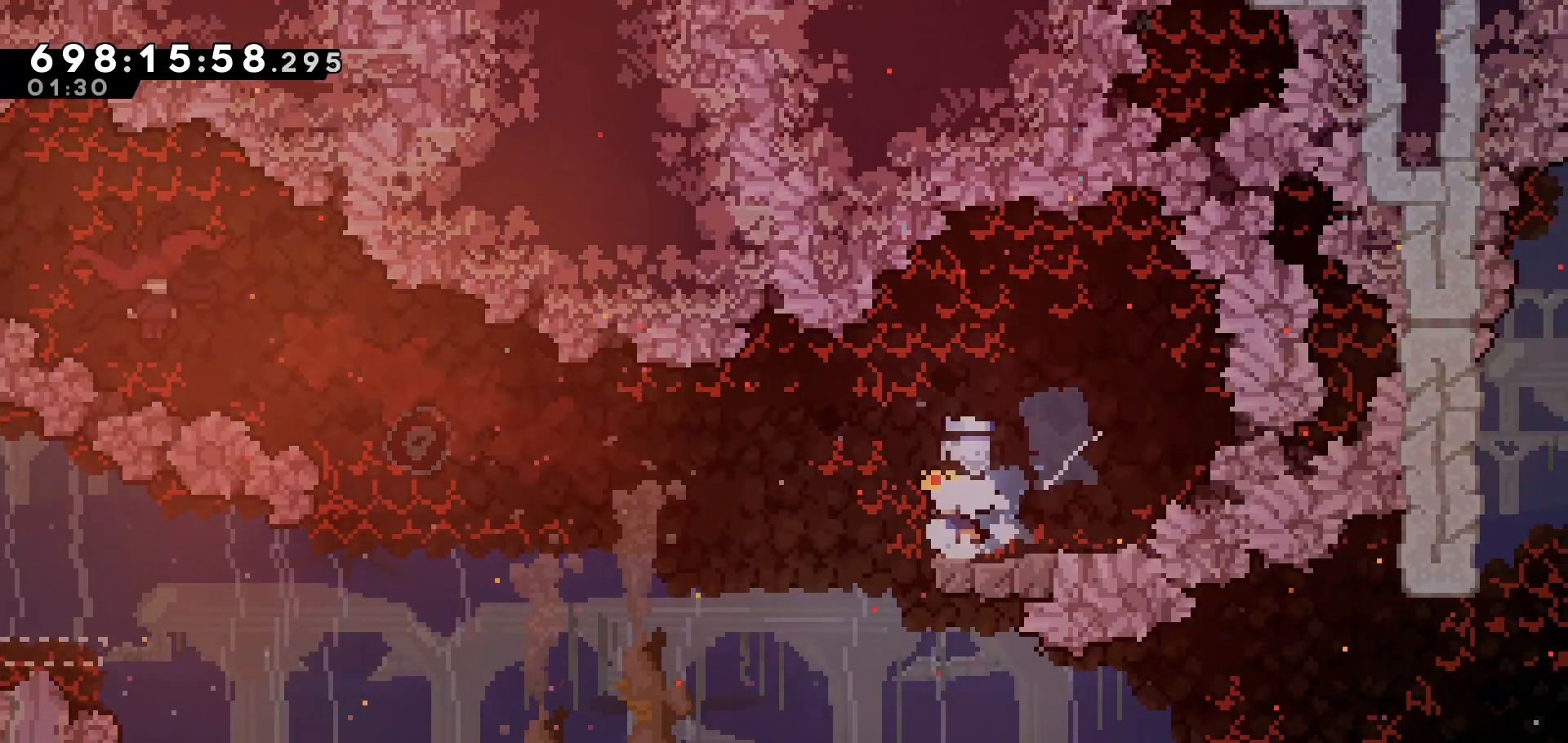
{"keys": ["dash", "left", "up"], "events": [[283, "jump", "up"], [283, "up", "down"], [333, "dash", "down"]]}
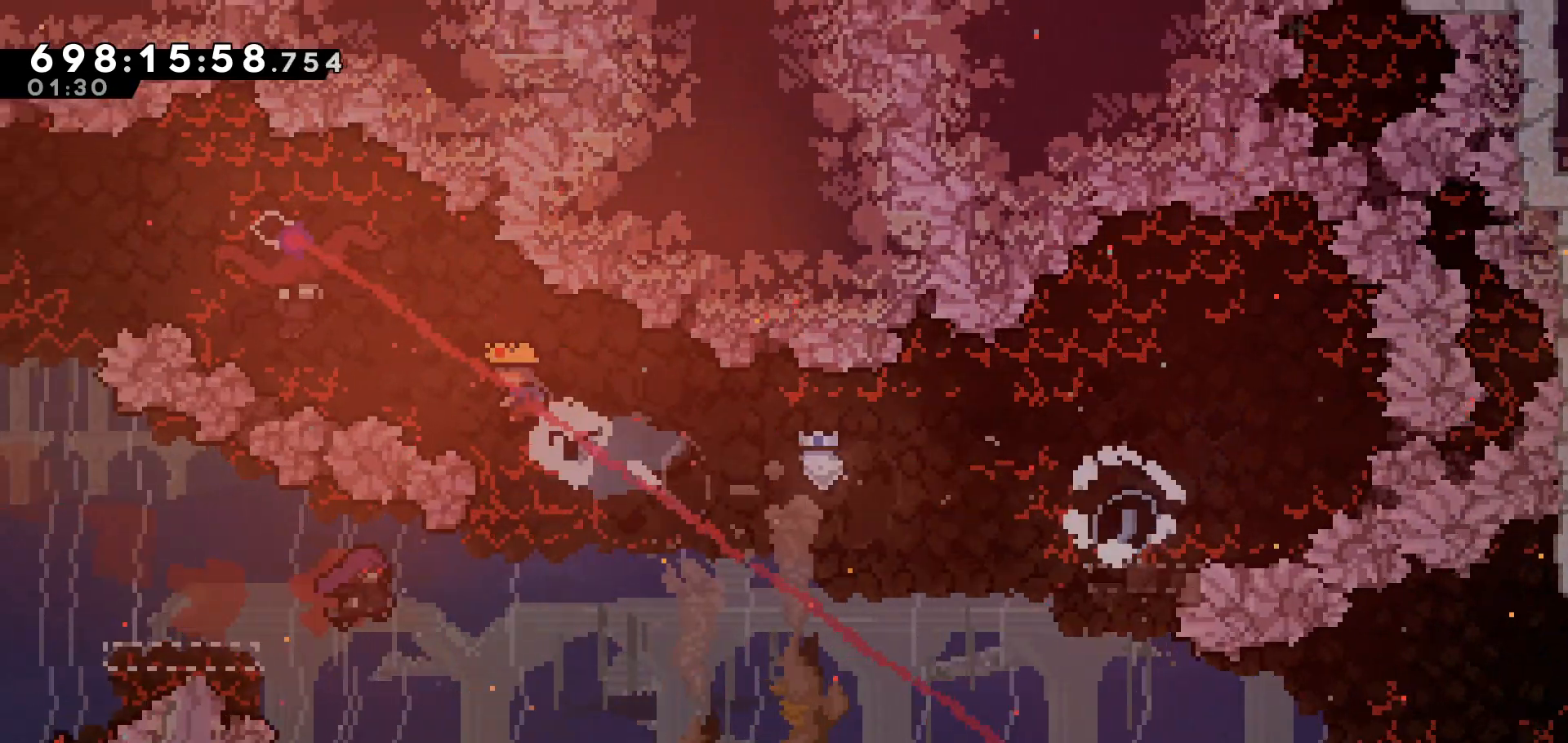
{"keys": [], "events": [[33, "dash", "up"], [133, "up", "up"], [350, "left", "up"]]}
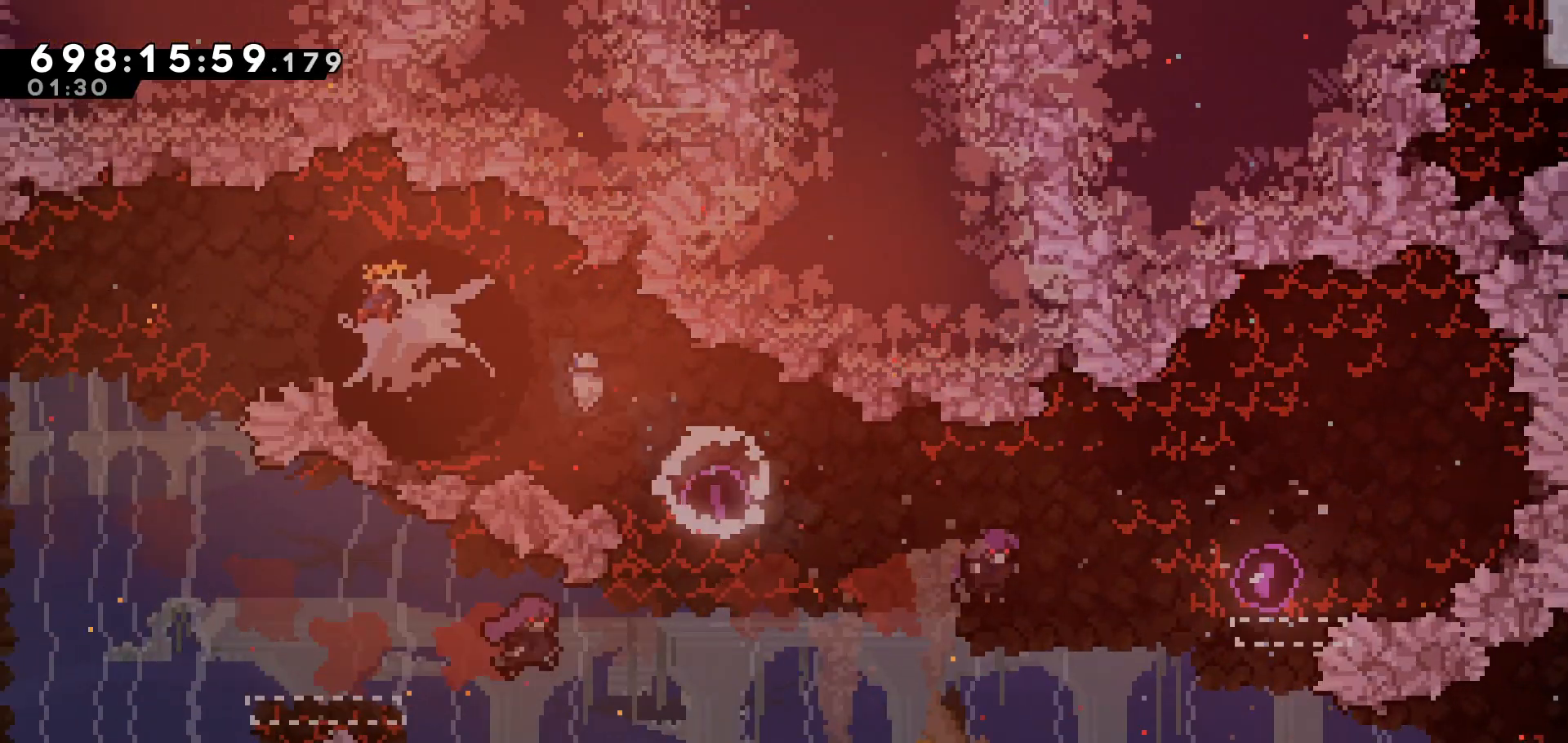
{"keys": ["right"], "events": [[133, "right", "down"]]}
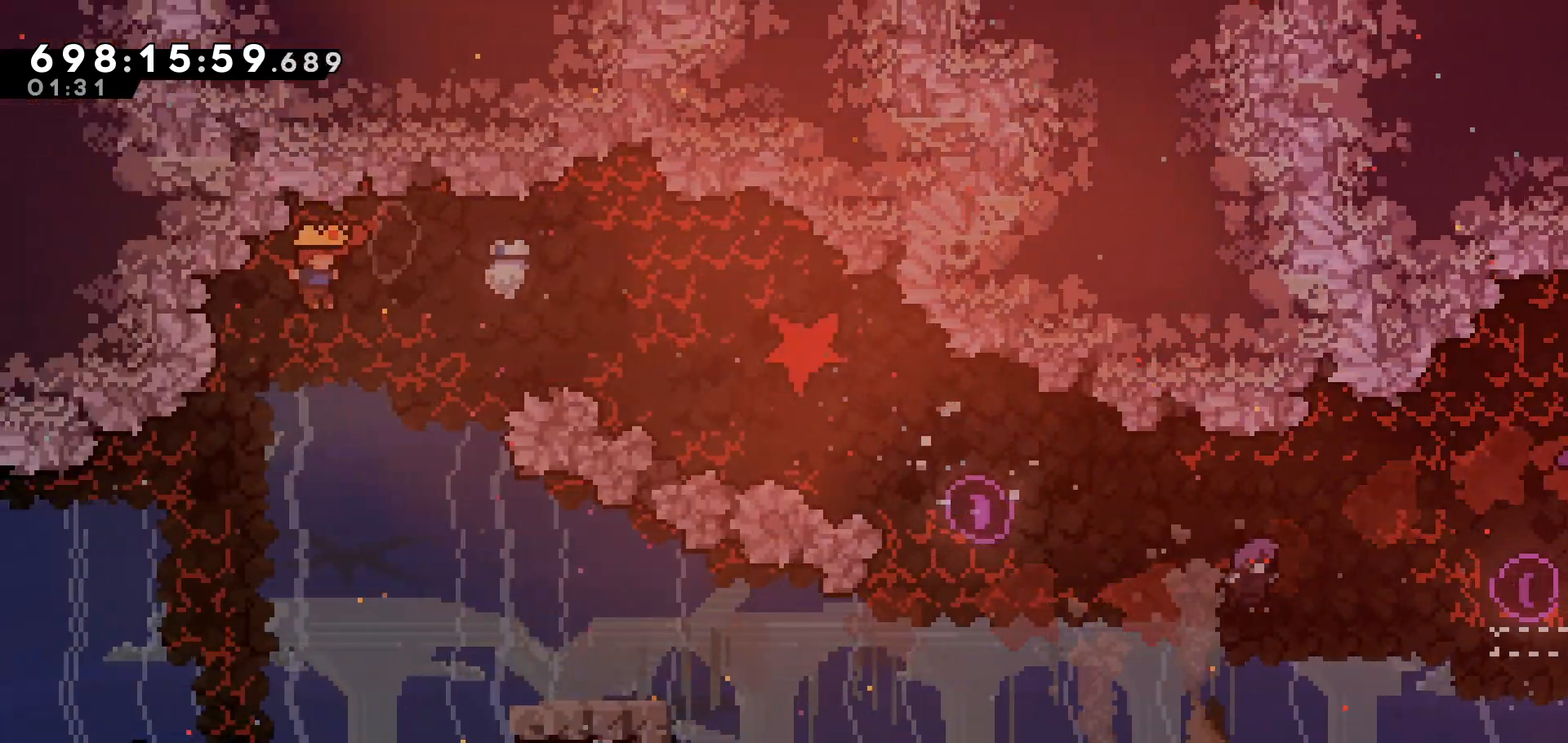
{"keys": ["dash", "down", "right"], "events": [[483, "dash", "down"], [483, "down", "down"]]}
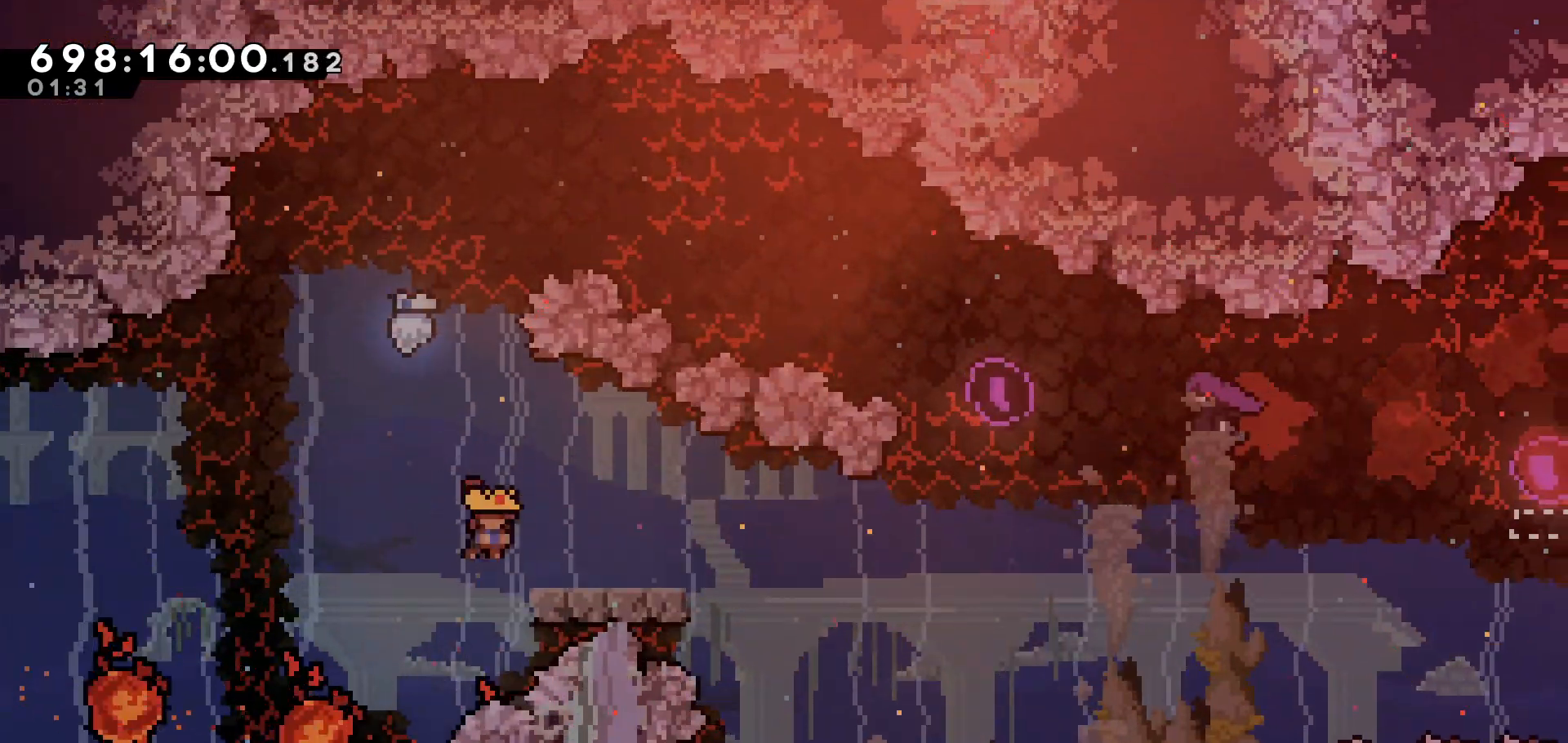
{"keys": ["jump", "right"], "events": [[83, "dash", "up"], [100, "down", "up"], [150, "jump", "down"]]}
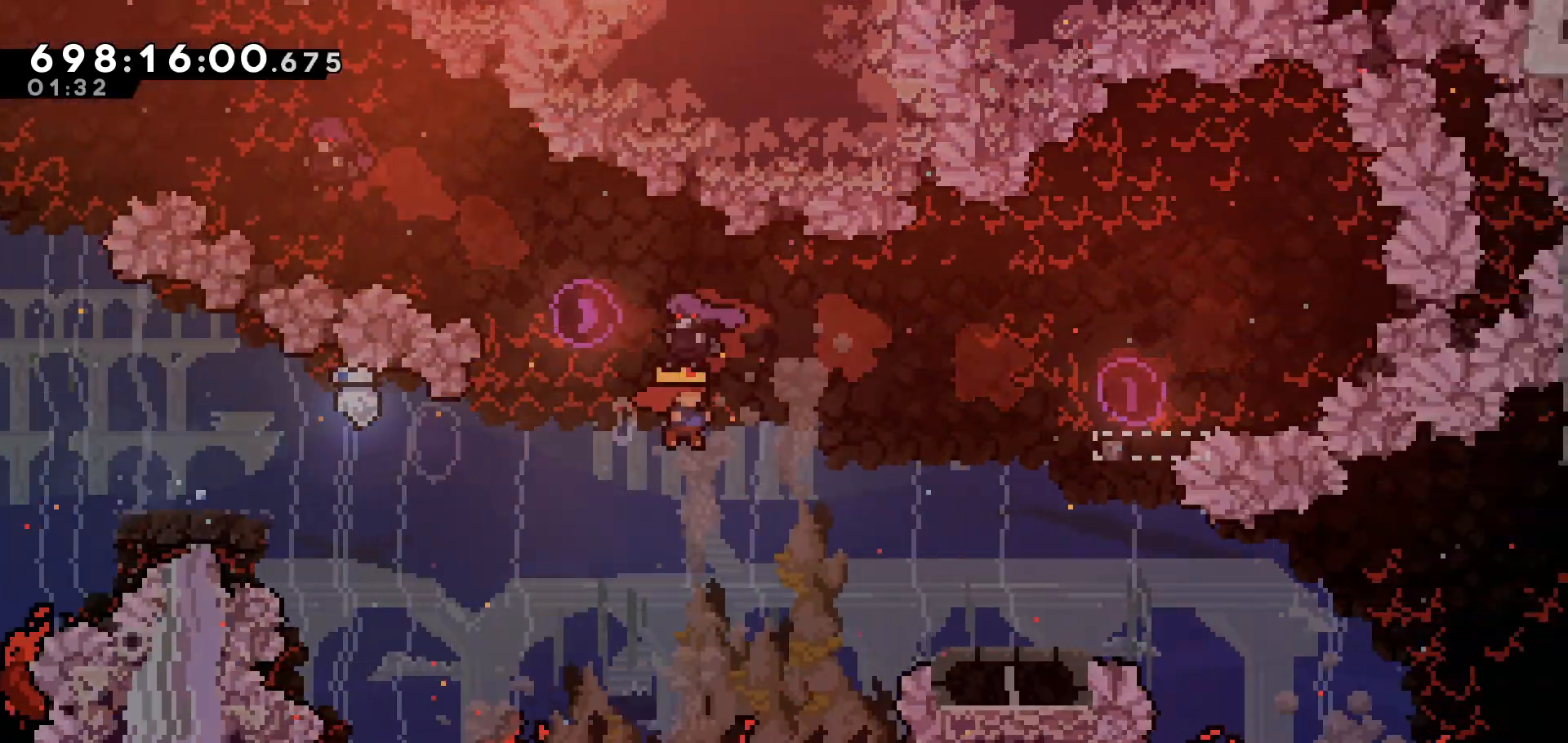
{"keys": ["jump", "right"], "events": [[133, "jump", "up"], [233, "down", "down"], [283, "dash", "down"], [383, "dash", "up"], [433, "down", "up"], [483, "jump", "down"]]}
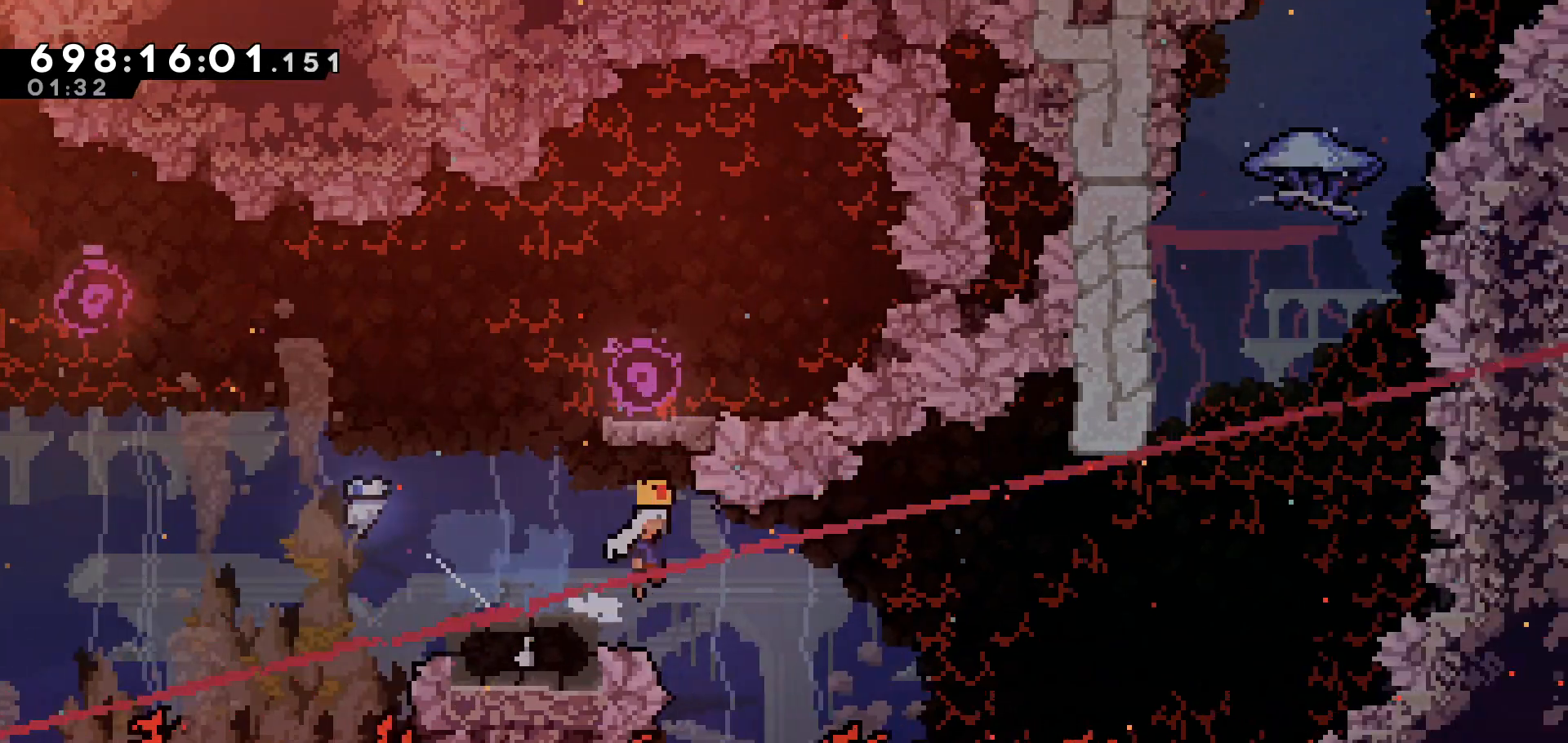
{"keys": ["dash", "up"], "events": [[283, "jump", "up"], [333, "up", "down"], [383, "dash", "down"], [383, "right", "up"]]}
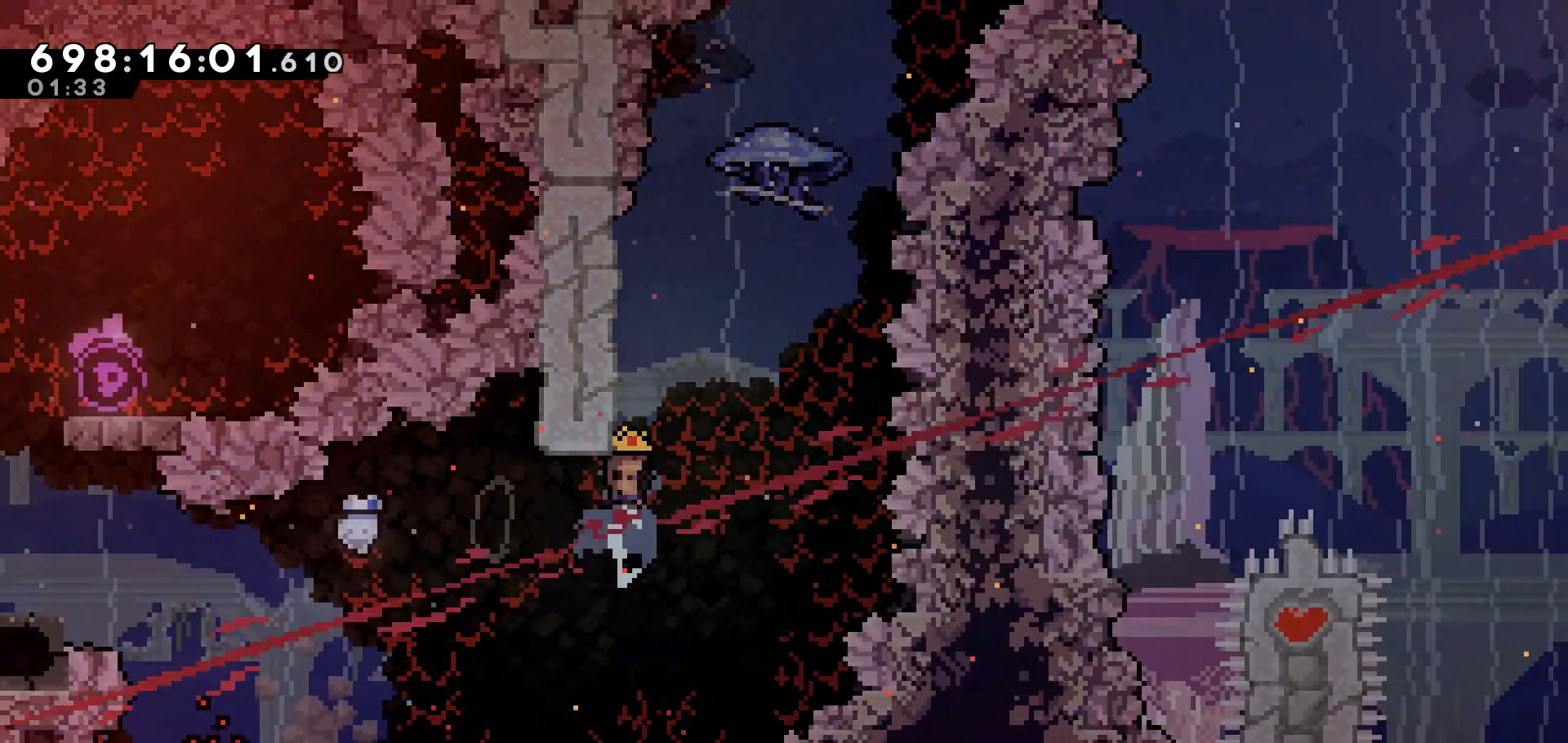
{"keys": ["grab", "jump", "right", "up"], "events": [[33, "dash", "up"], [83, "grab", "down"], [133, "jump", "down"], [150, "right", "down"]]}
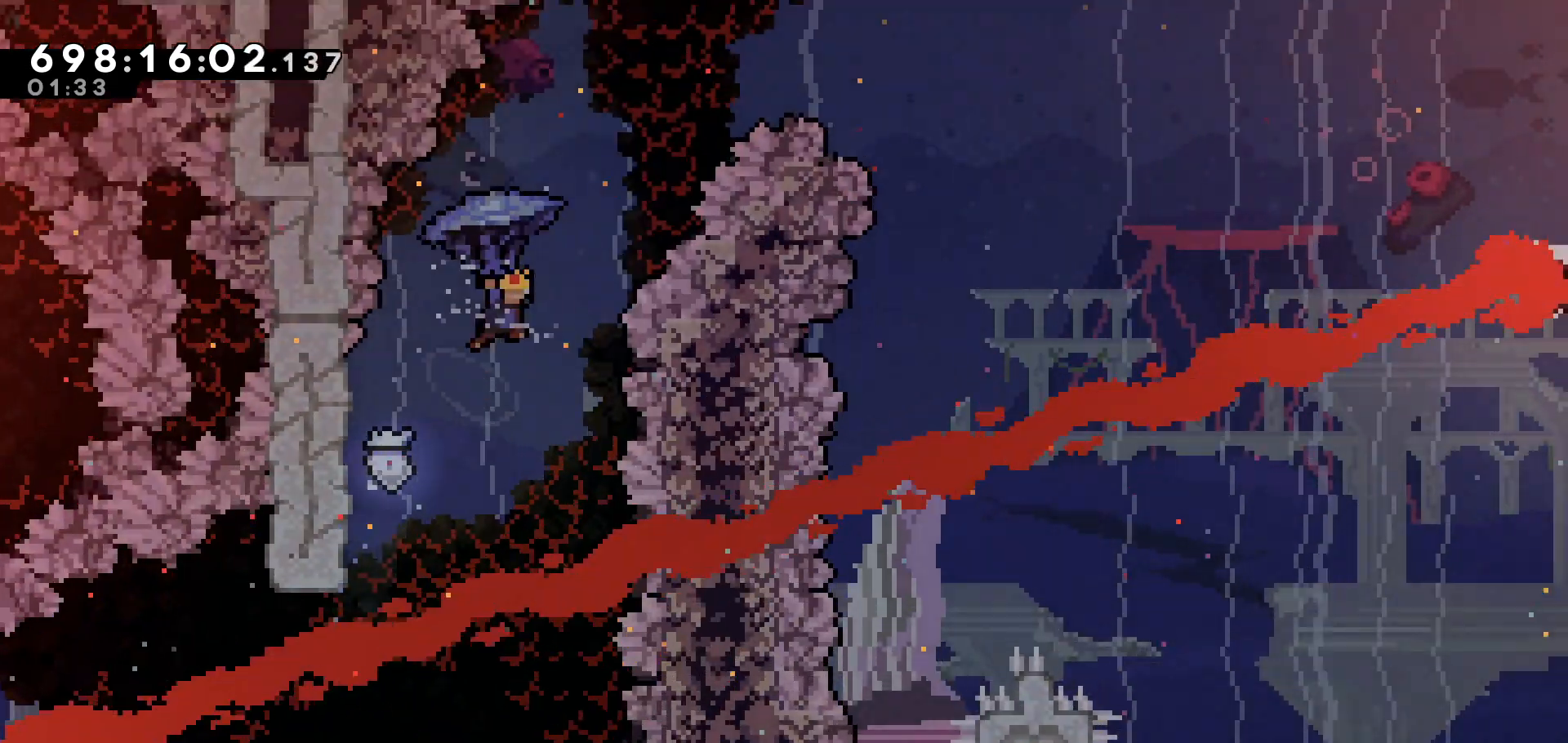
{"keys": ["grab", "jump", "right", "up"], "events": []}
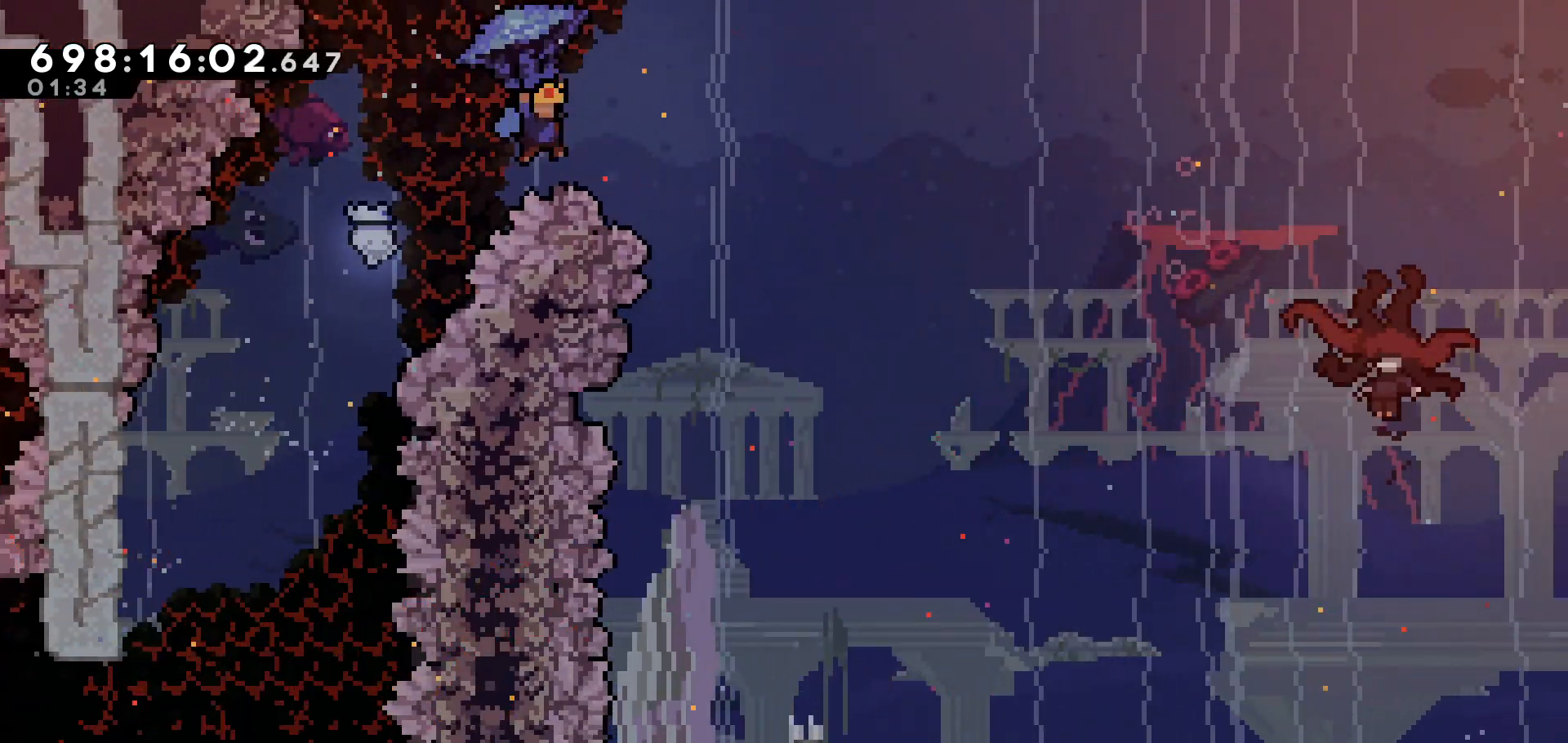
{"keys": ["grab", "jump", "right", "up"], "events": []}
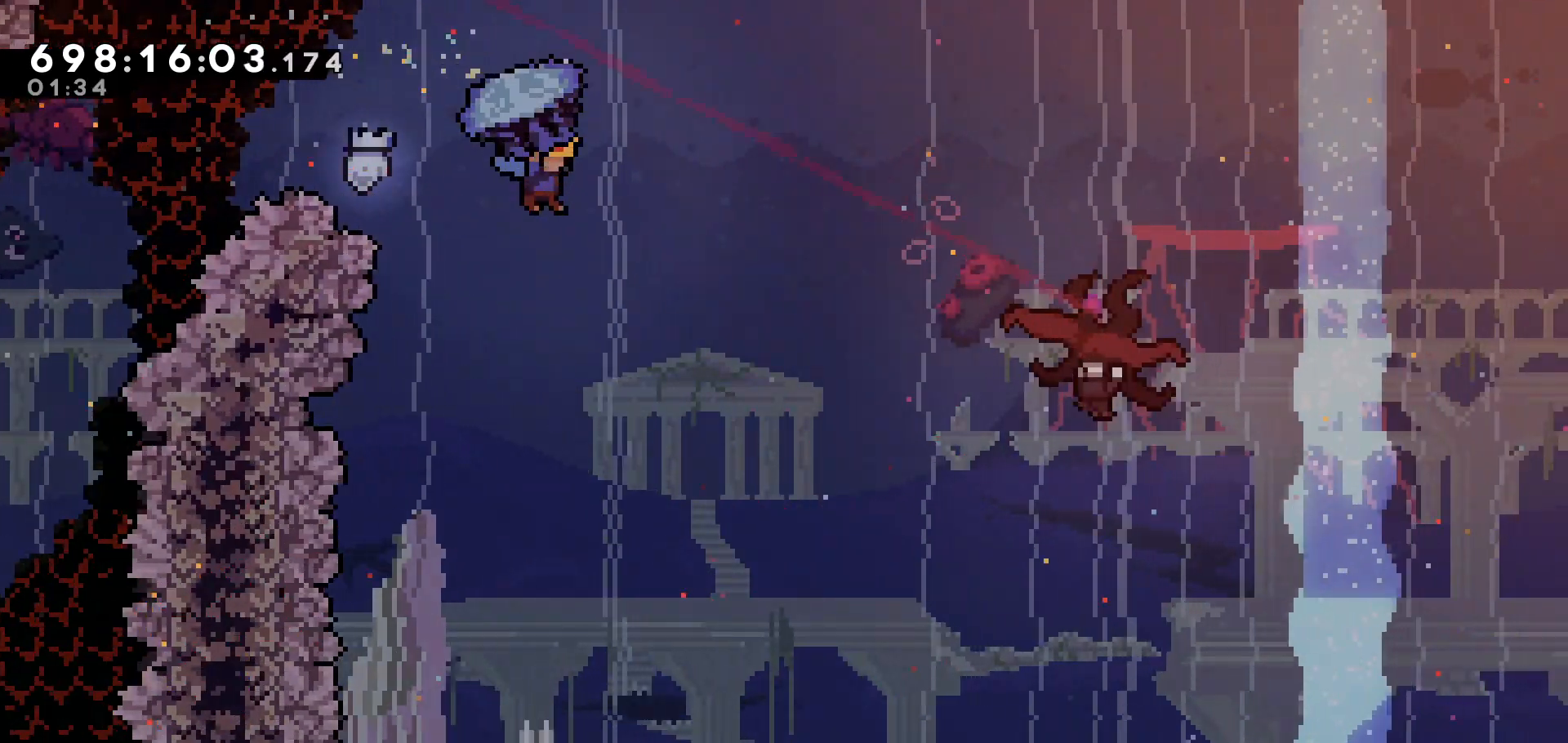
{"keys": ["grab", "jump", "right"], "events": [[200, "up", "up"]]}
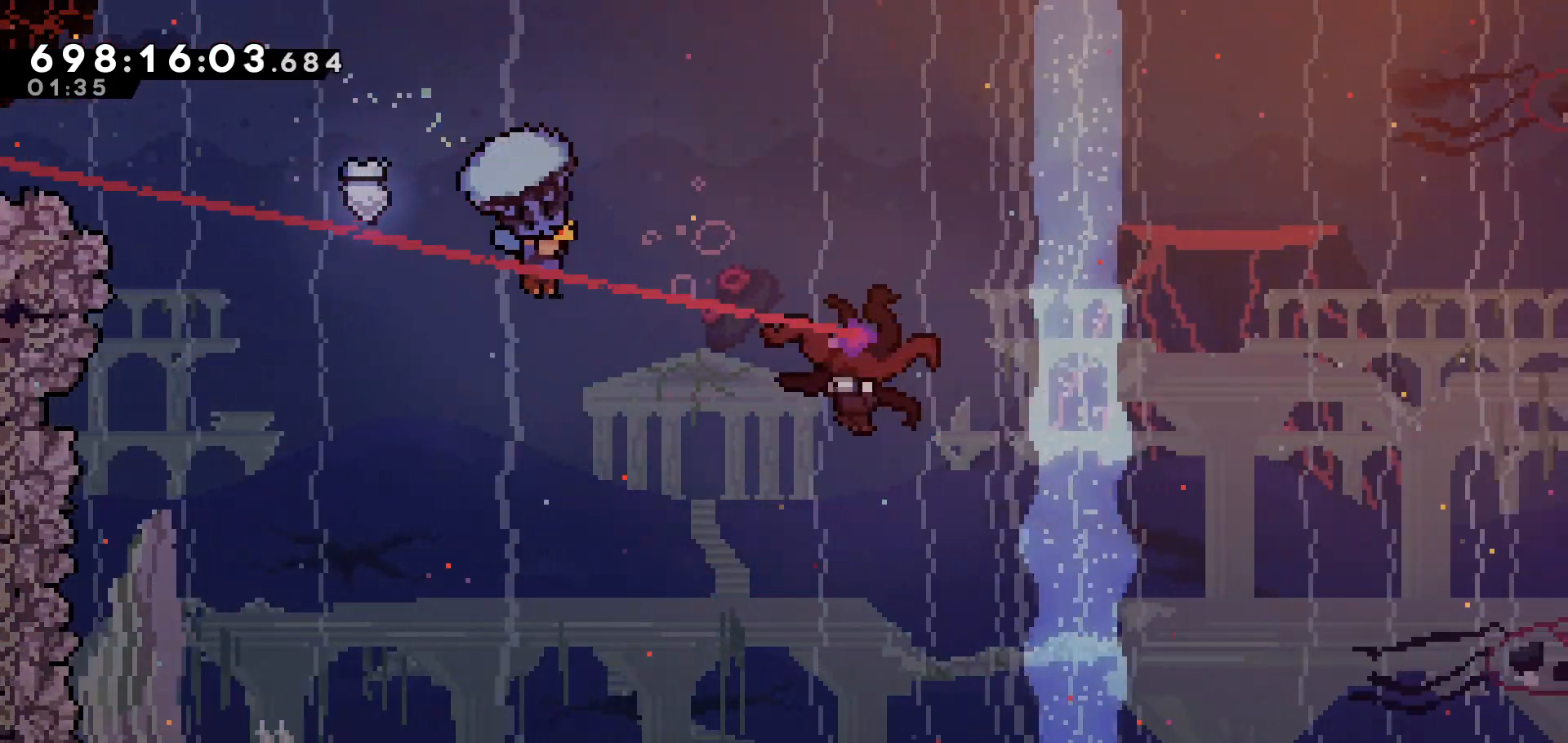
{"keys": ["grab", "right"], "events": [[183, "jump", "up"]]}
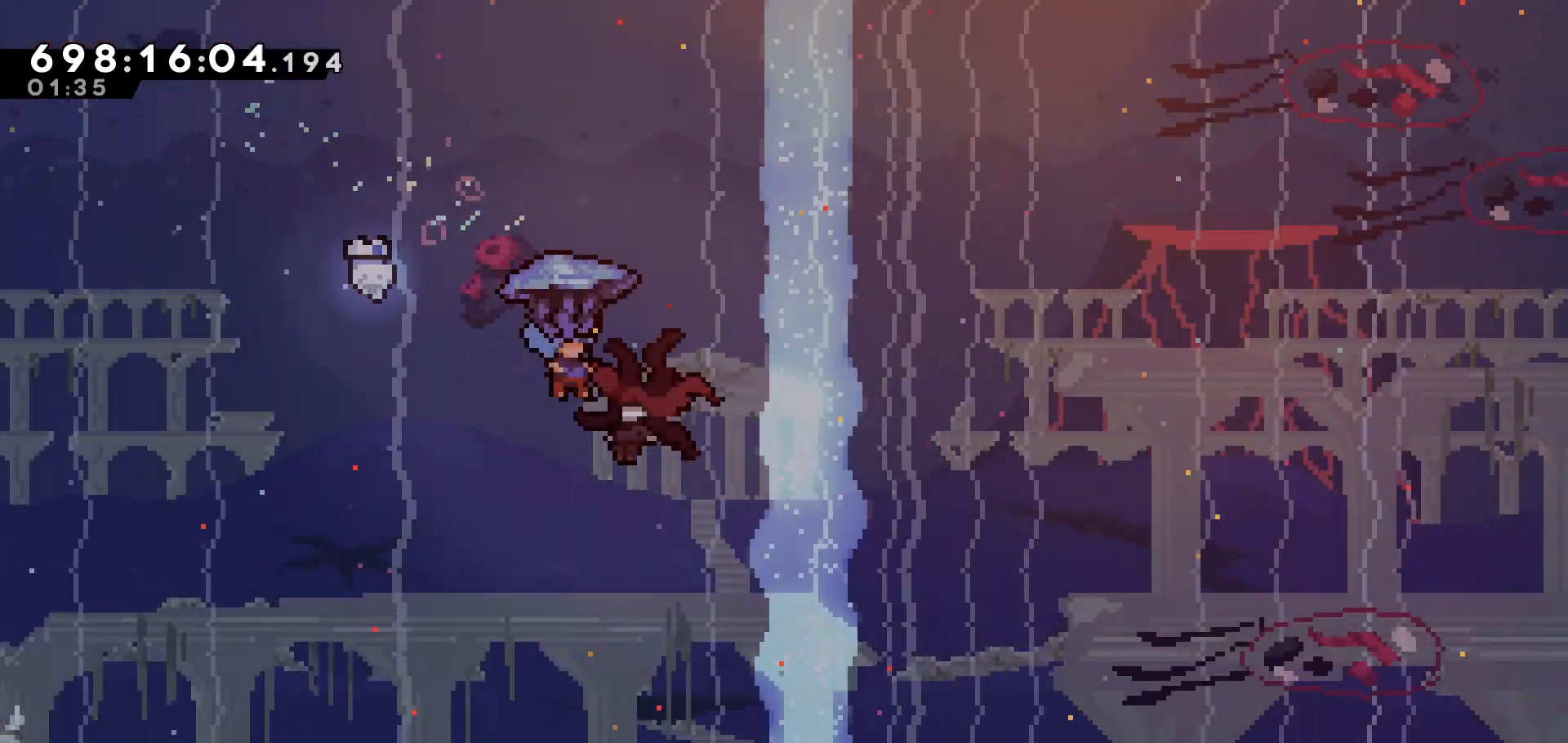
{"keys": ["grab", "right"], "events": []}
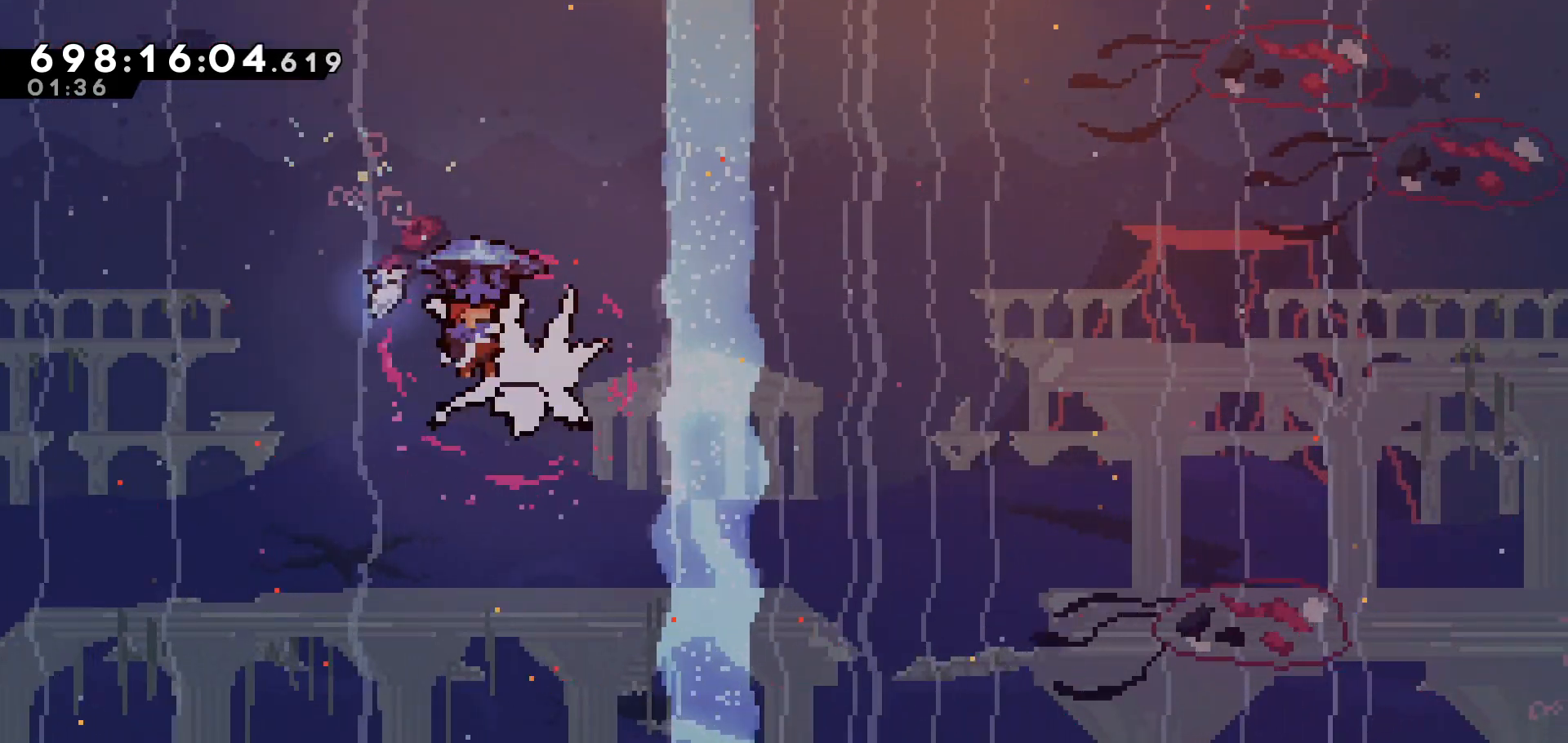
{"keys": ["grab", "right"], "events": []}
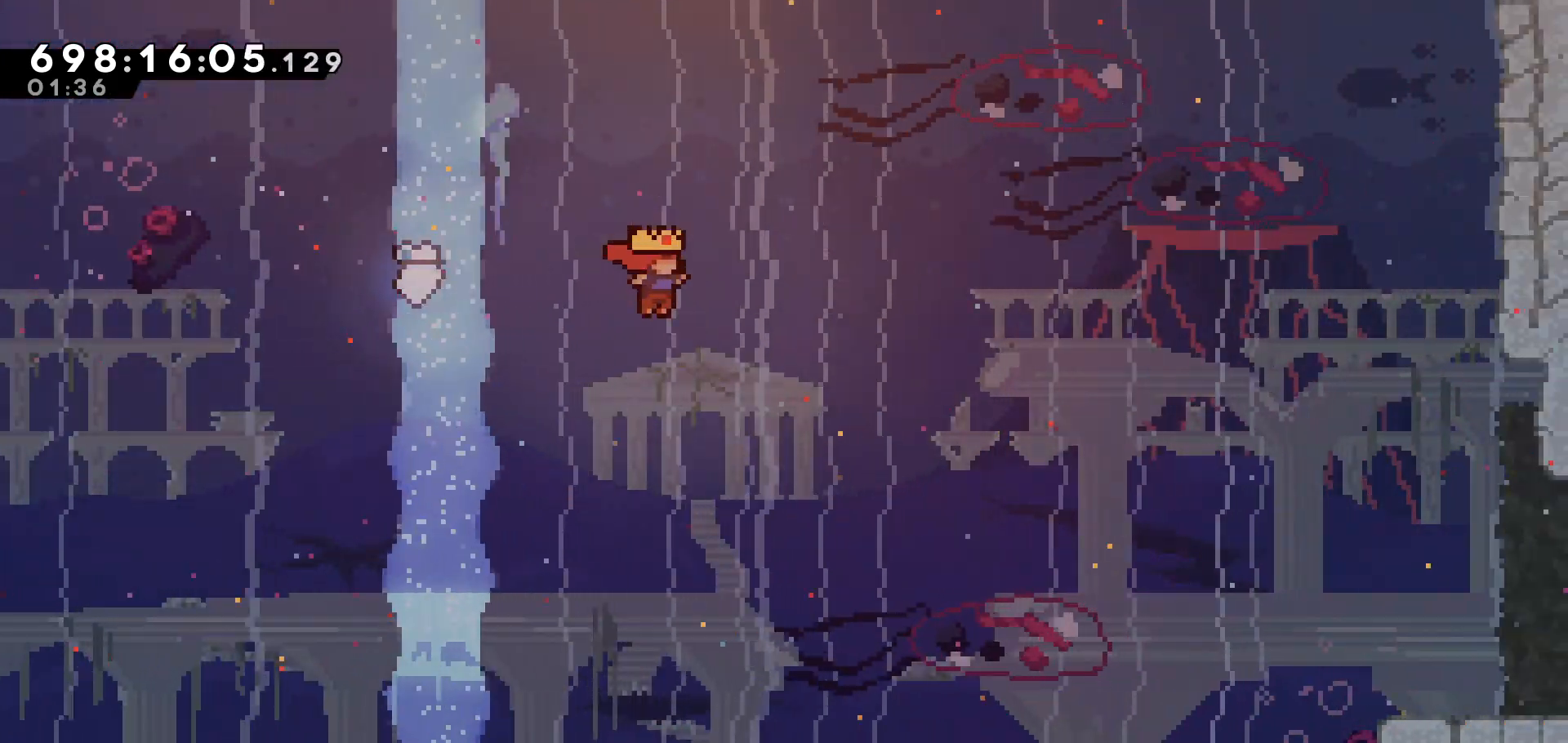
{"keys": ["right", "up"], "events": [[283, "grab", "up"], [383, "up", "down"]]}
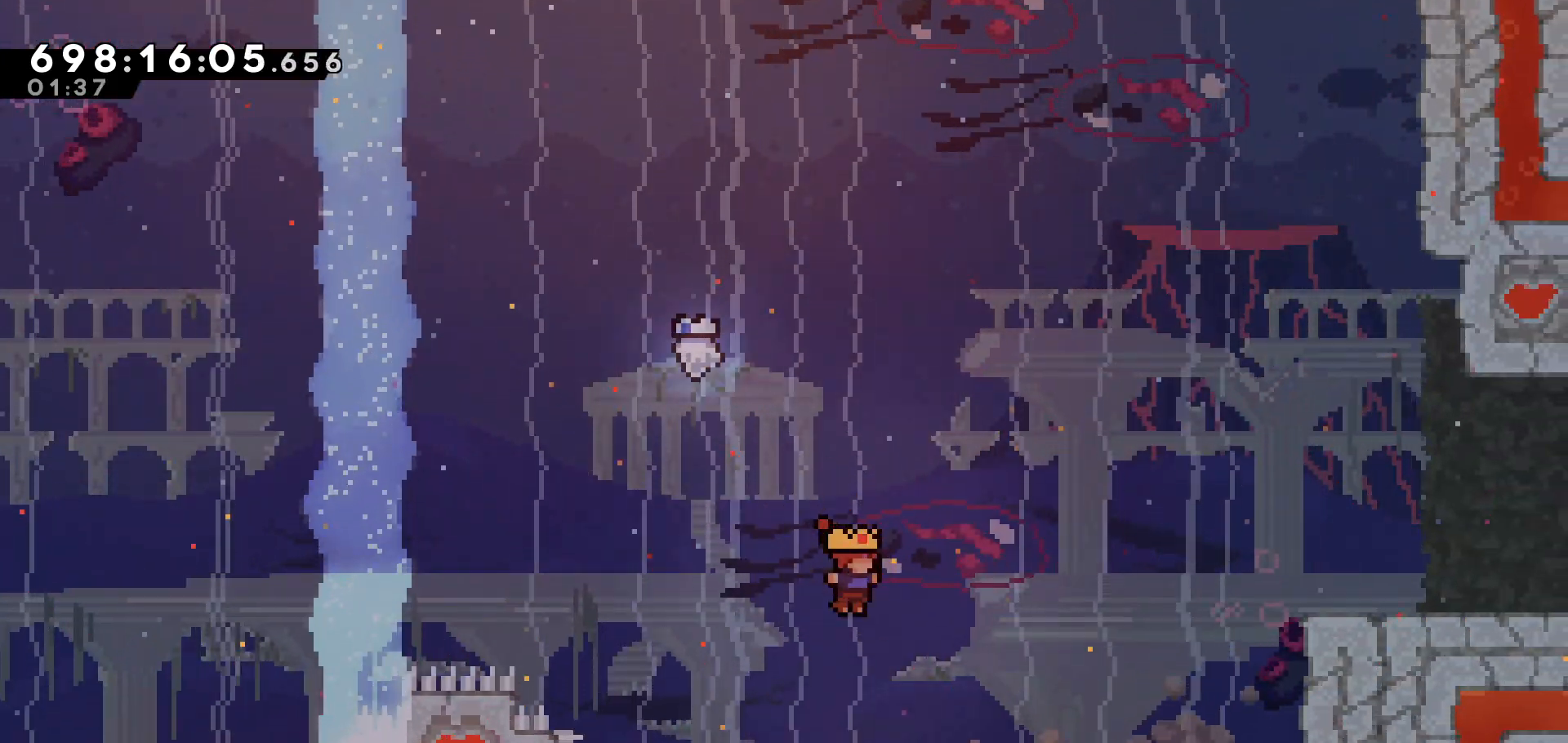
{"keys": ["right", "up"], "events": [[150, "dash", "down"], [333, "dash", "up"]]}
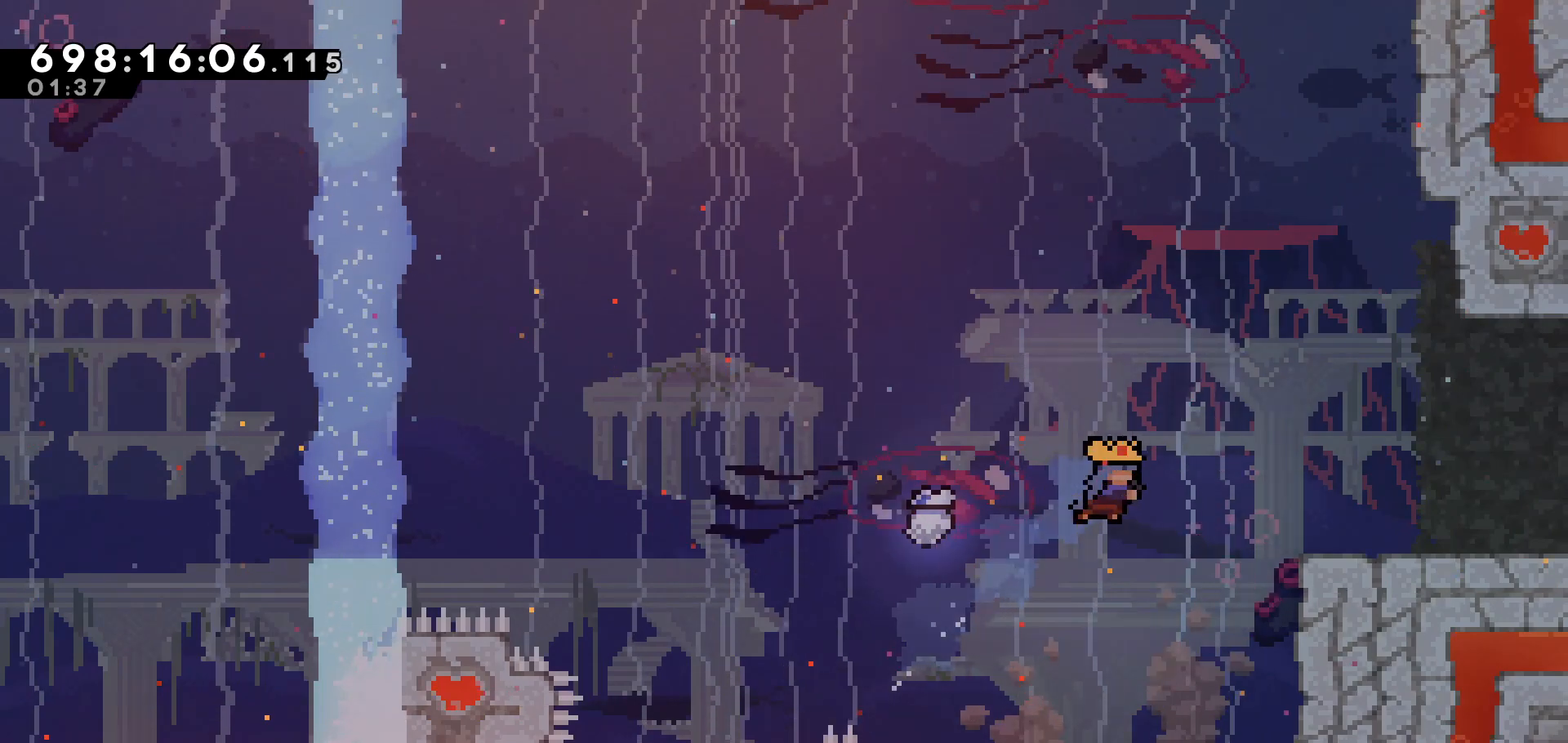
{"keys": ["jump"], "events": [[133, "up", "up"], [383, "jump", "down"], [383, "right", "up"]]}
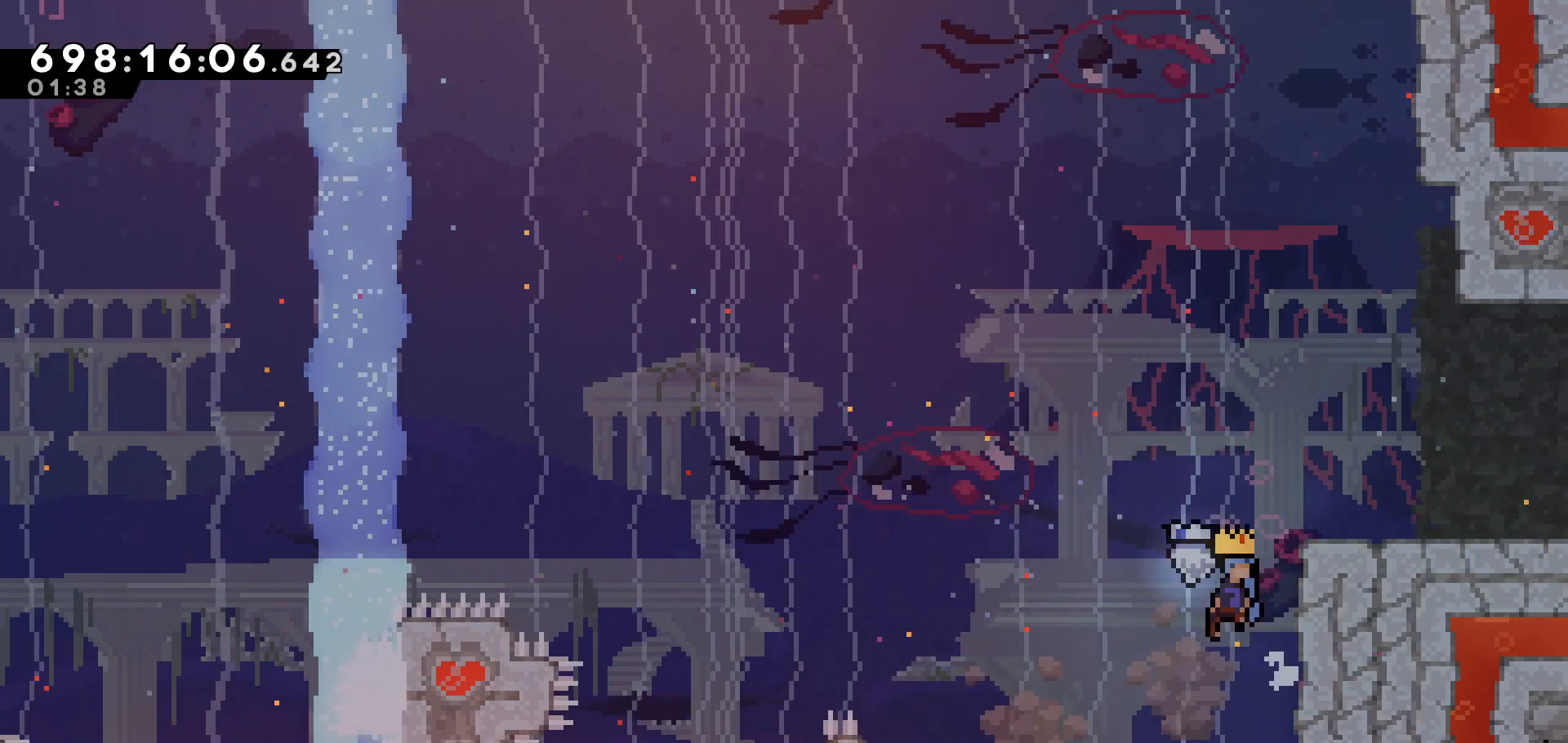
{"keys": ["jump"], "events": [[183, "right", "down"], [350, "right", "up"], [400, "jump", "up"], [450, "jump", "down"]]}
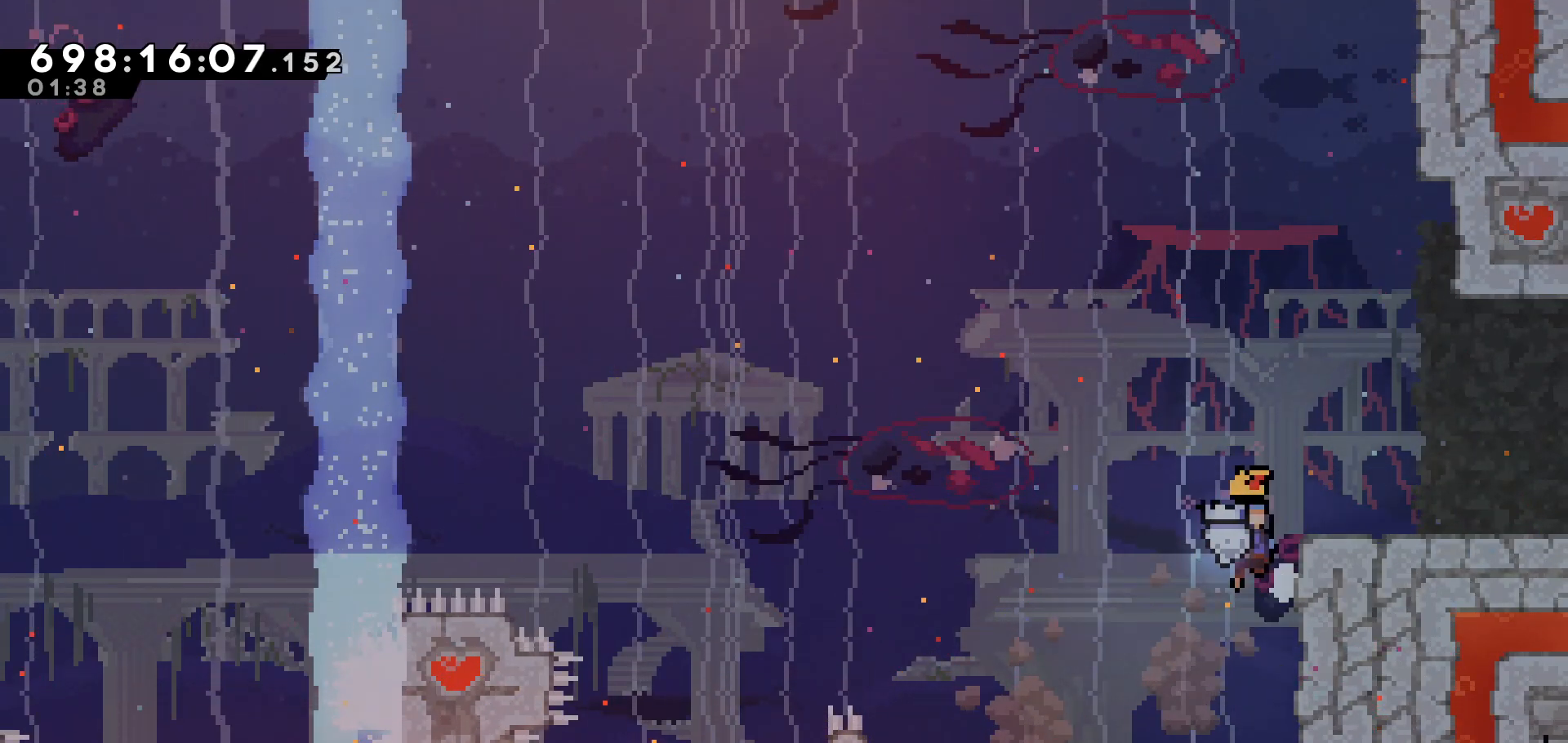
{"keys": ["down", "right"]}
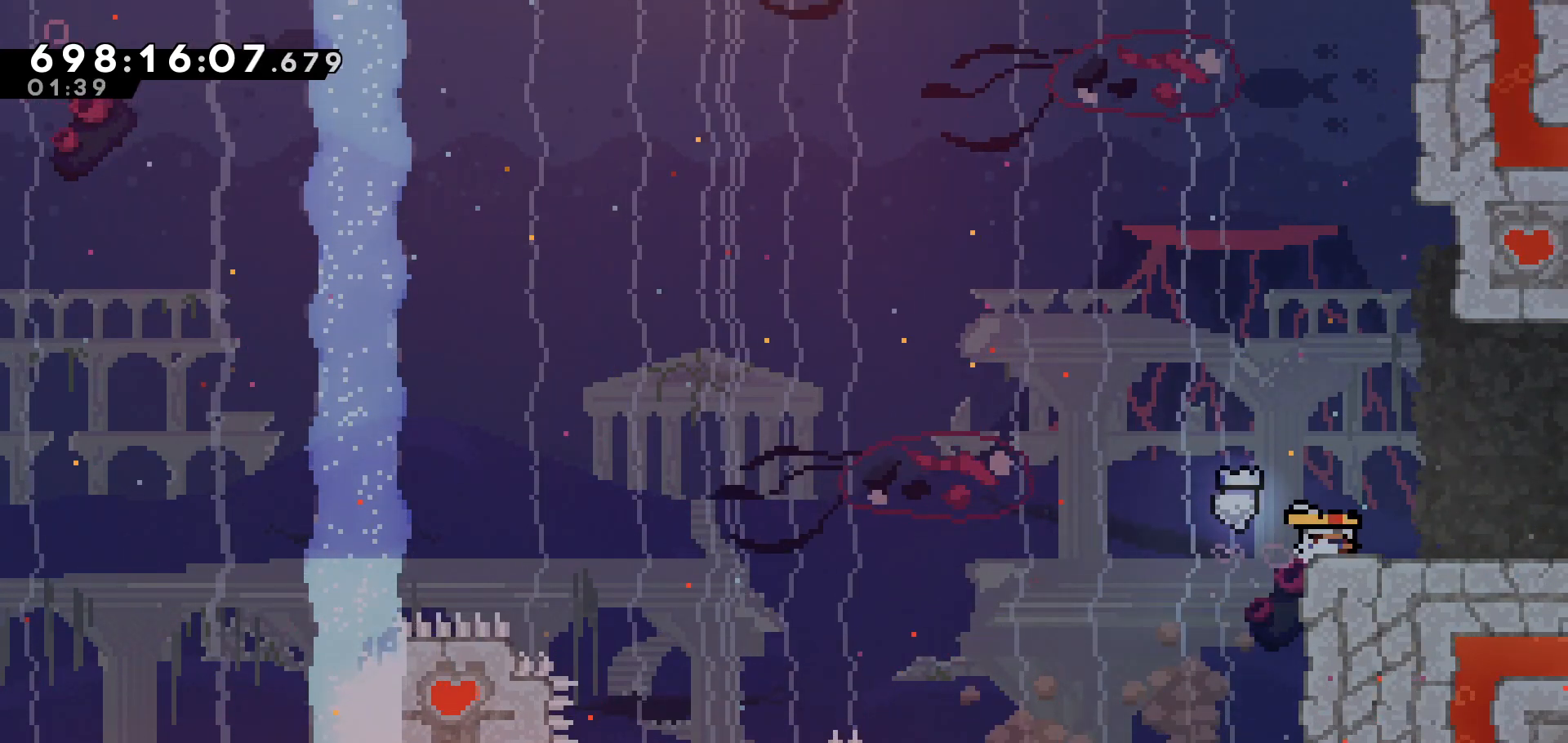
{"keys": ["dash", "down", "jump", "right"], "events": [[33, "dash", "down"], [33, "jump", "down"]]}
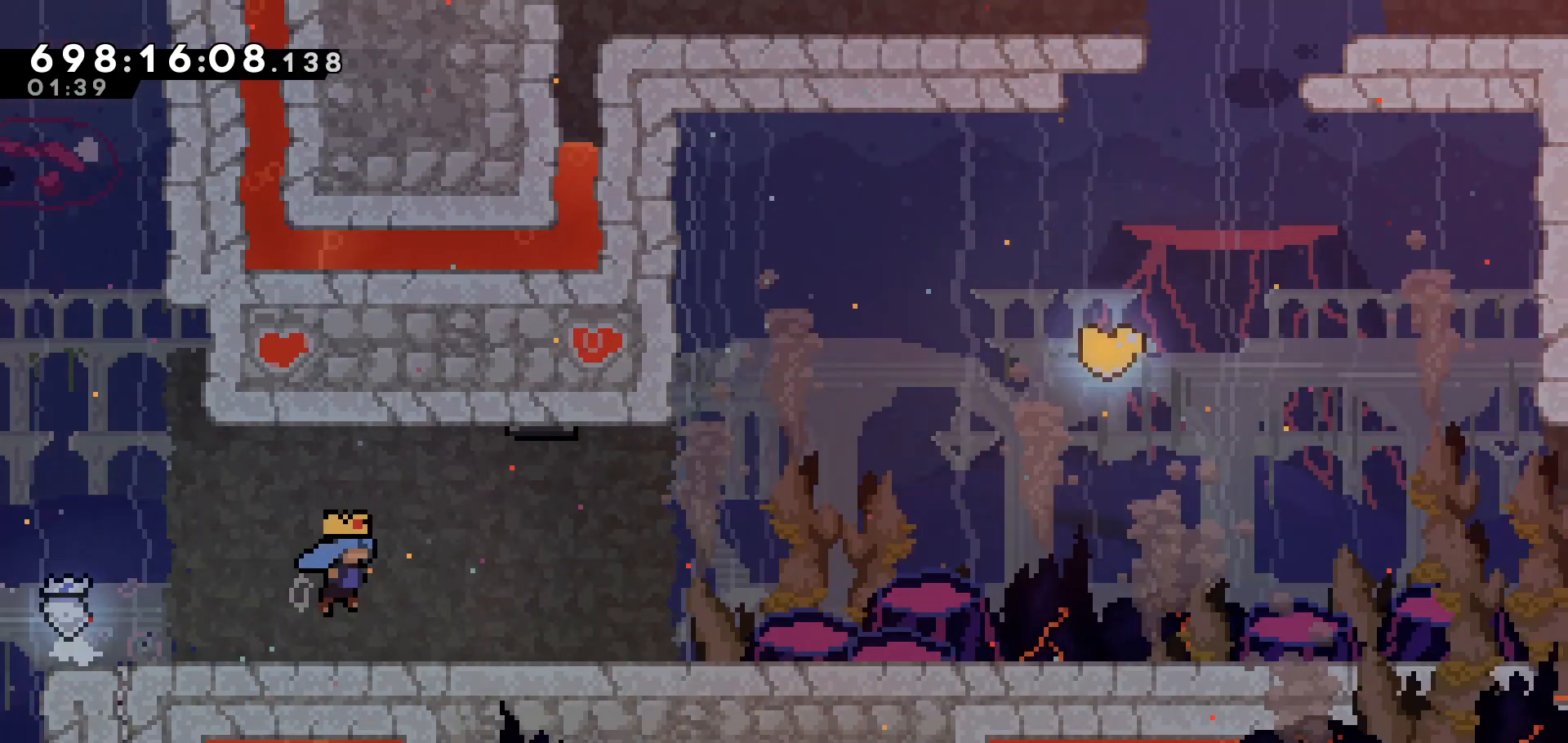
{"keys": ["right"], "events": [[83, "dash", "up"], [83, "jump", "up"], [233, "down", "up"]]}
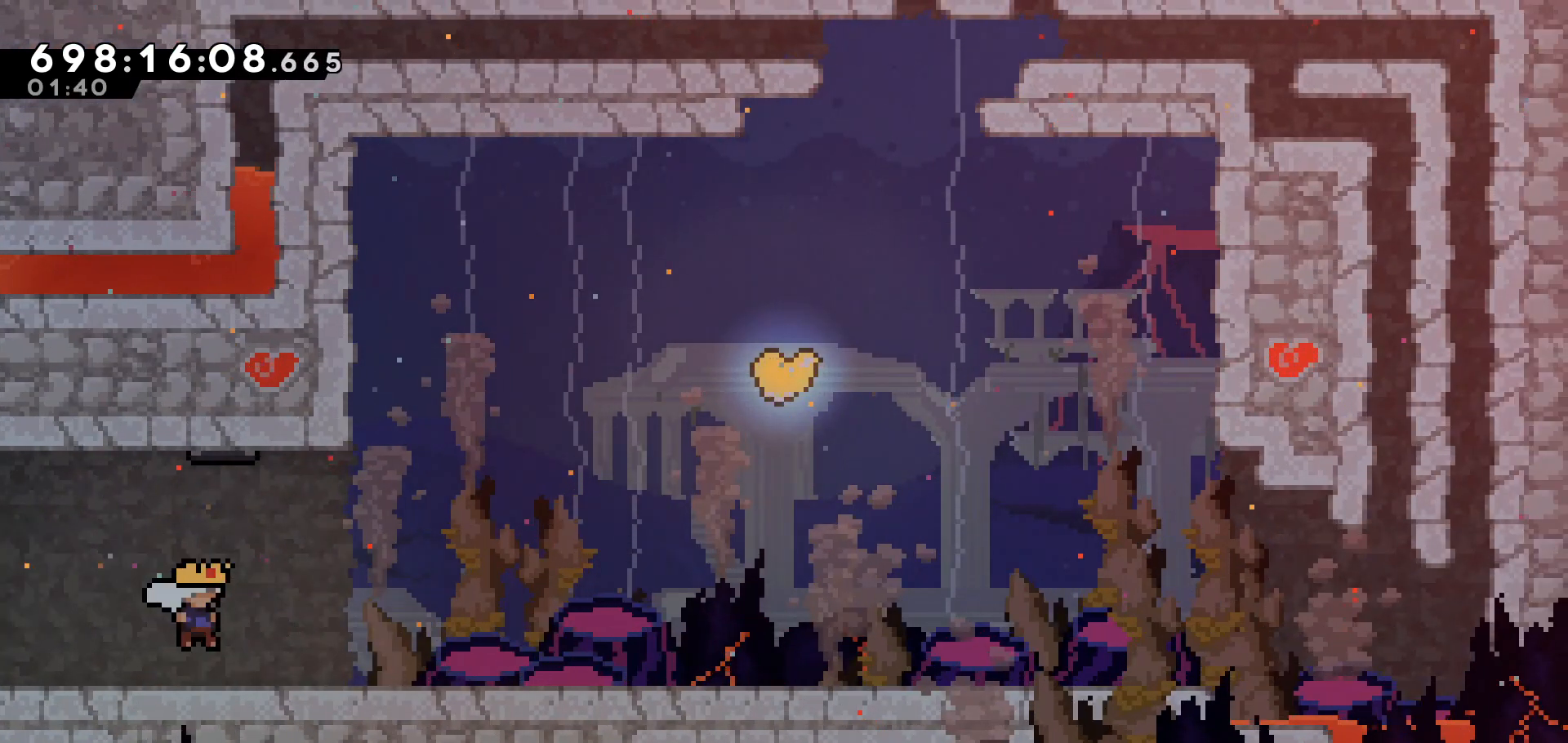
{"keys": ["right"], "events": [[100, "jump", "down"], [183, "jump", "up"]]}
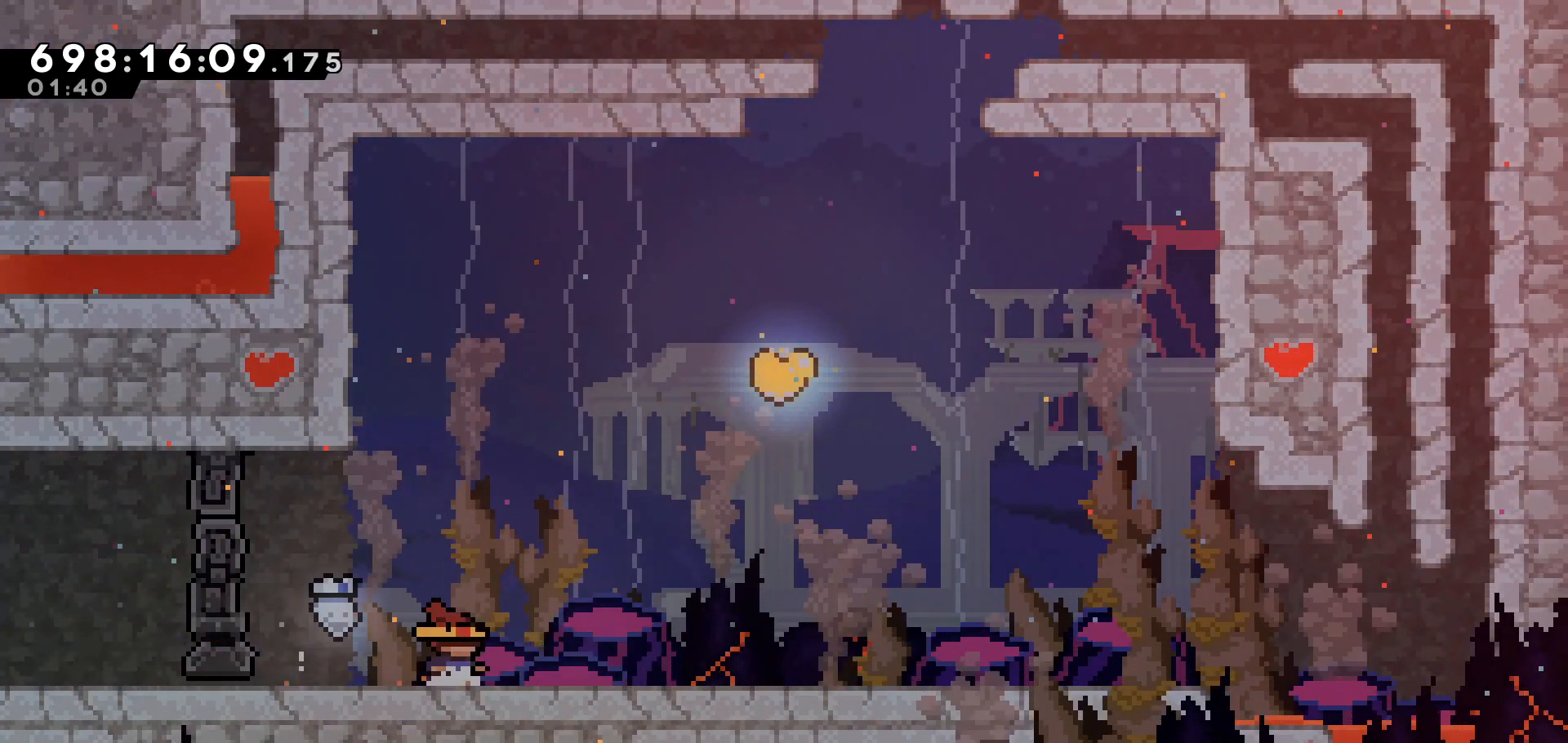
{"keys": [], "events": [[50, "right", "up"]]}
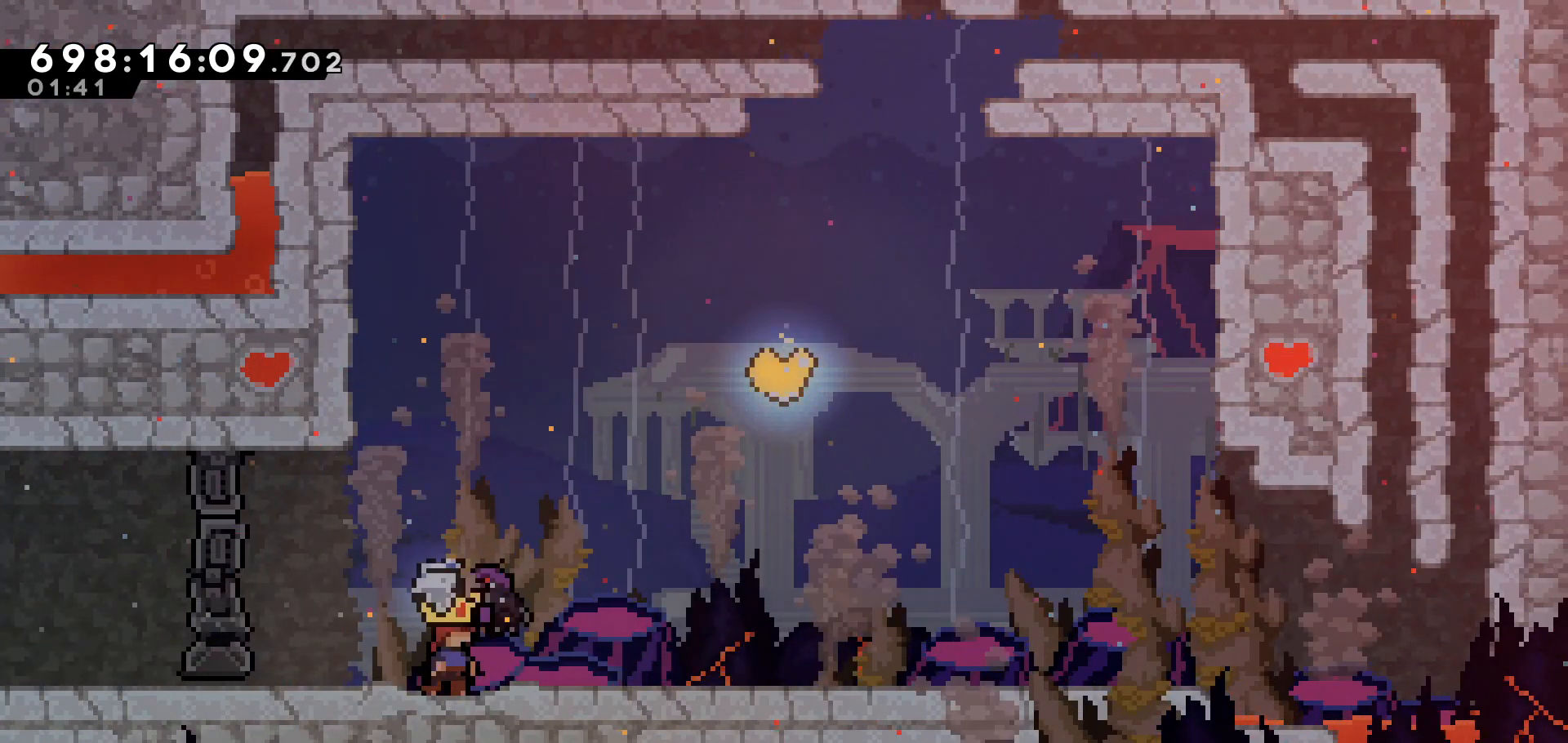
{"keys": [], "events": []}
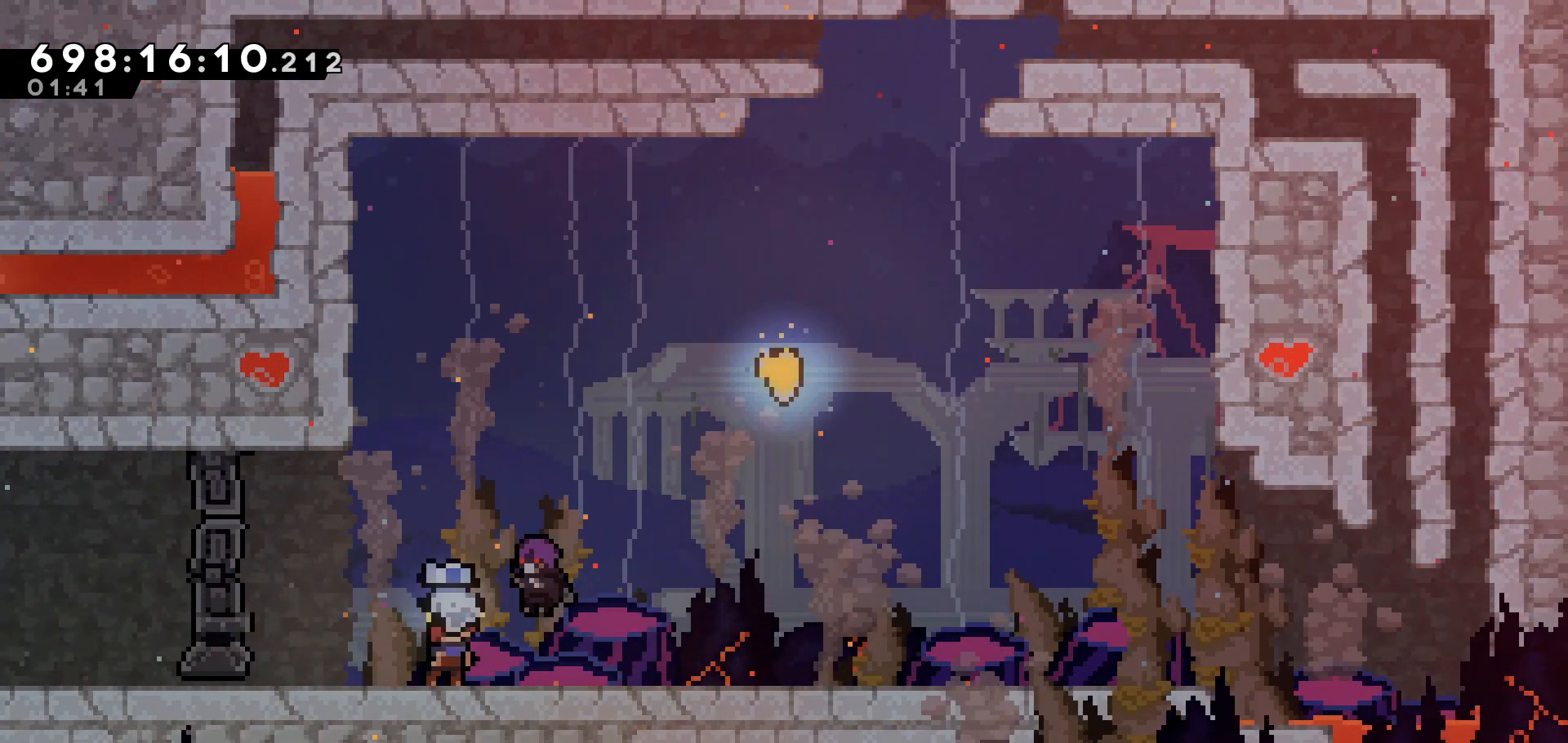
{"keys": ["down"], "events": [[50, "pause", "down"], [83, "pause", "up"], [483, "down", "down"]]}
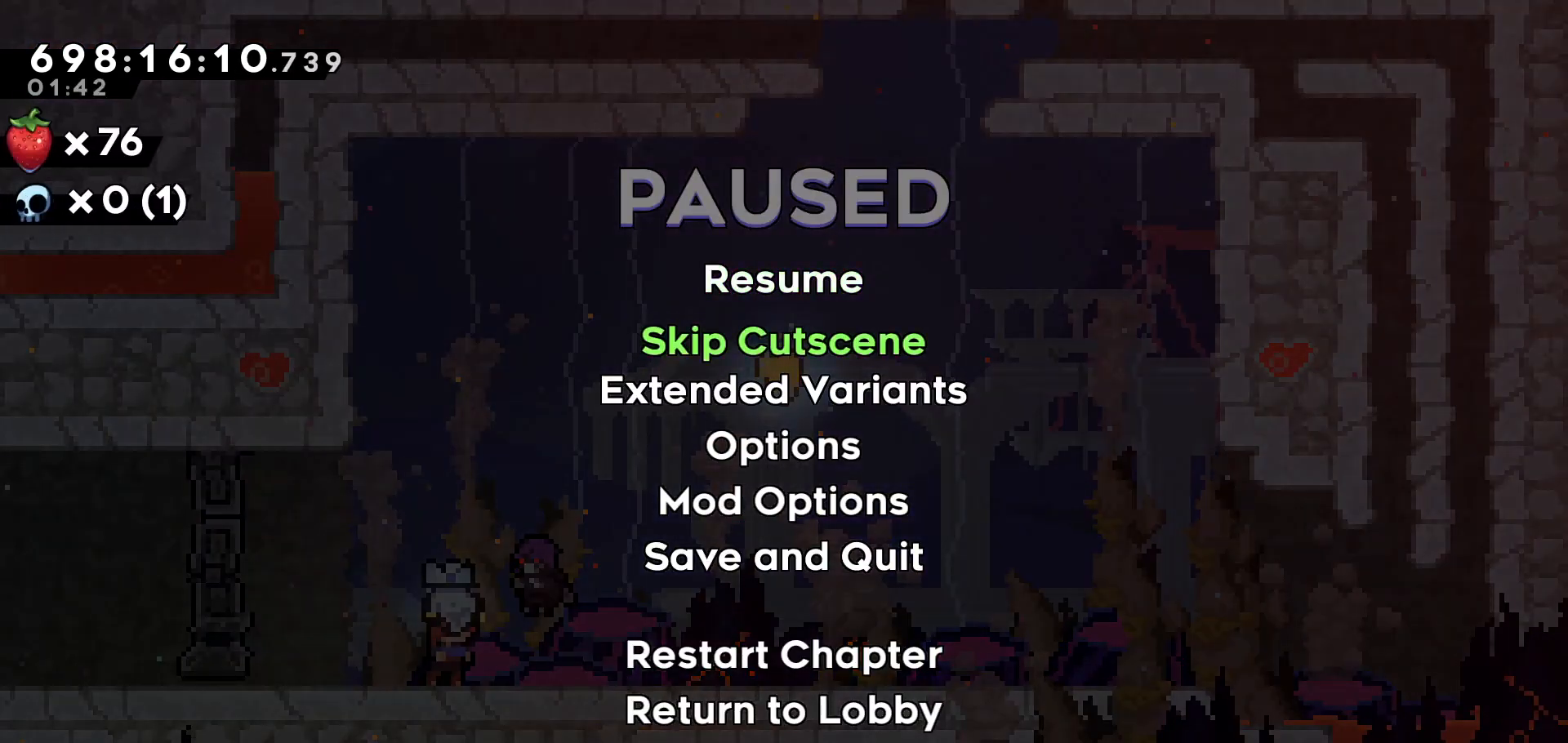
{"keys": [], "events": [[50, "down", "up"], [333, "jump", "down"], [433, "jump", "up"]]}
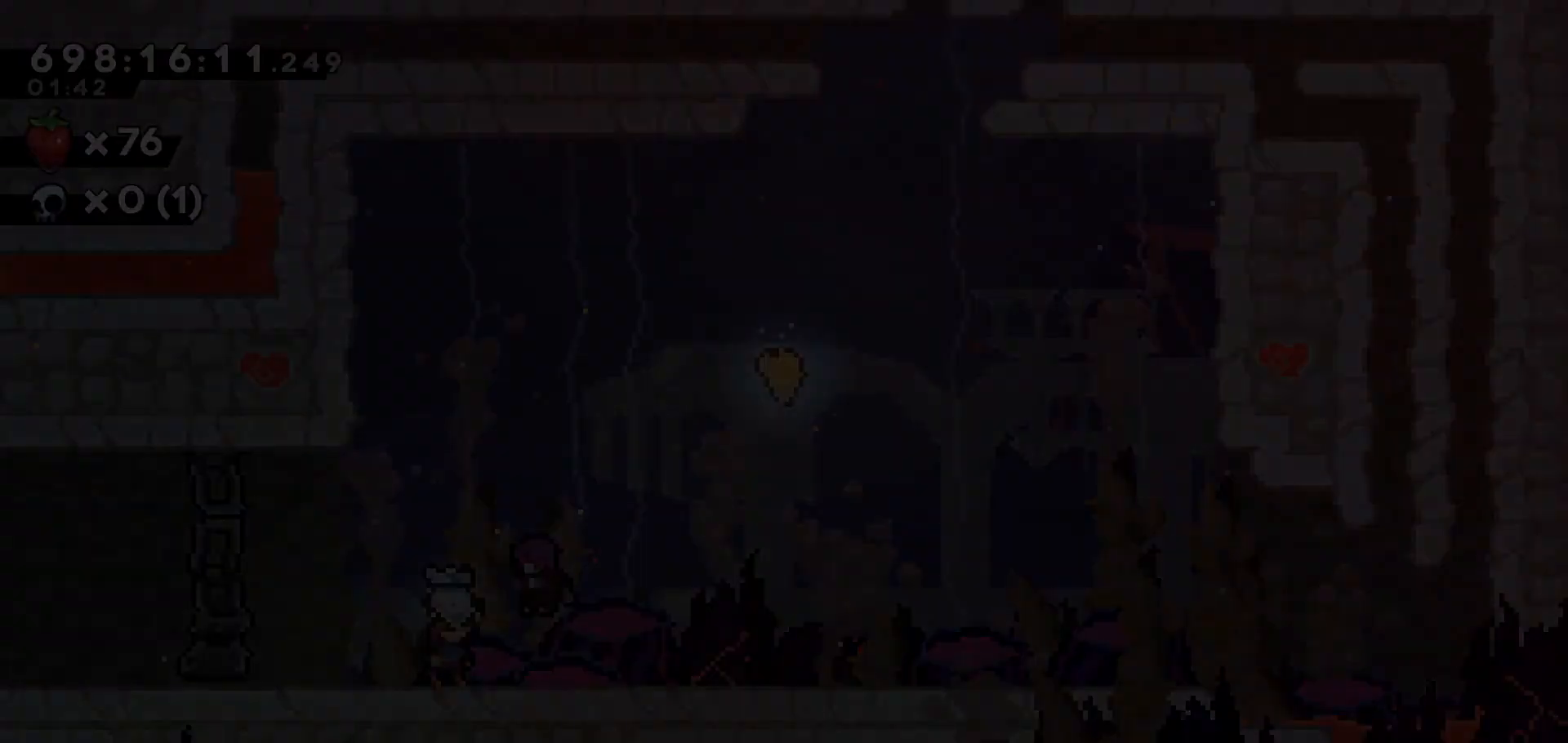
{"keys": ["right"], "events": [[350, "right", "down"]]}
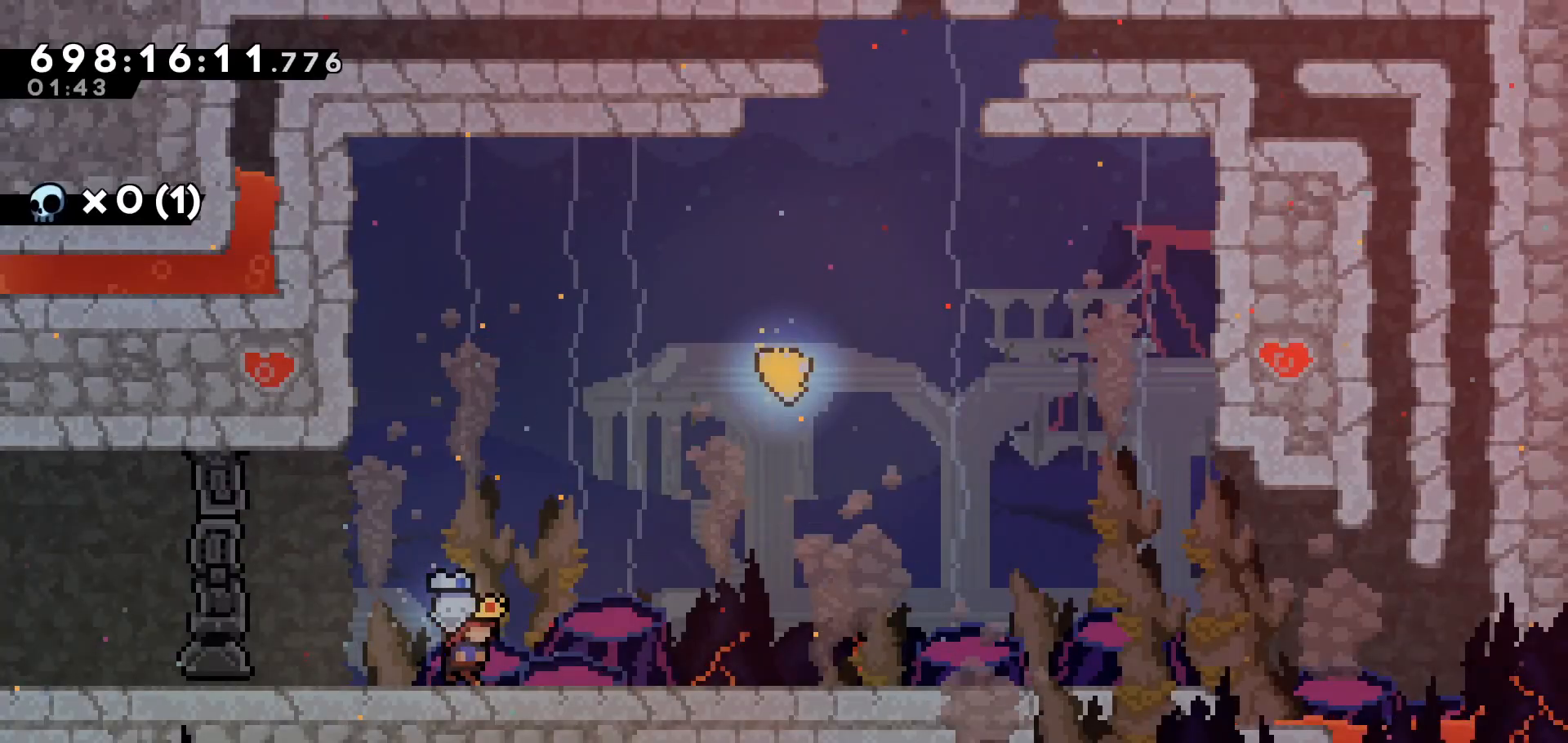
{"keys": ["jump", "right"], "events": [[333, "jump", "down"]]}
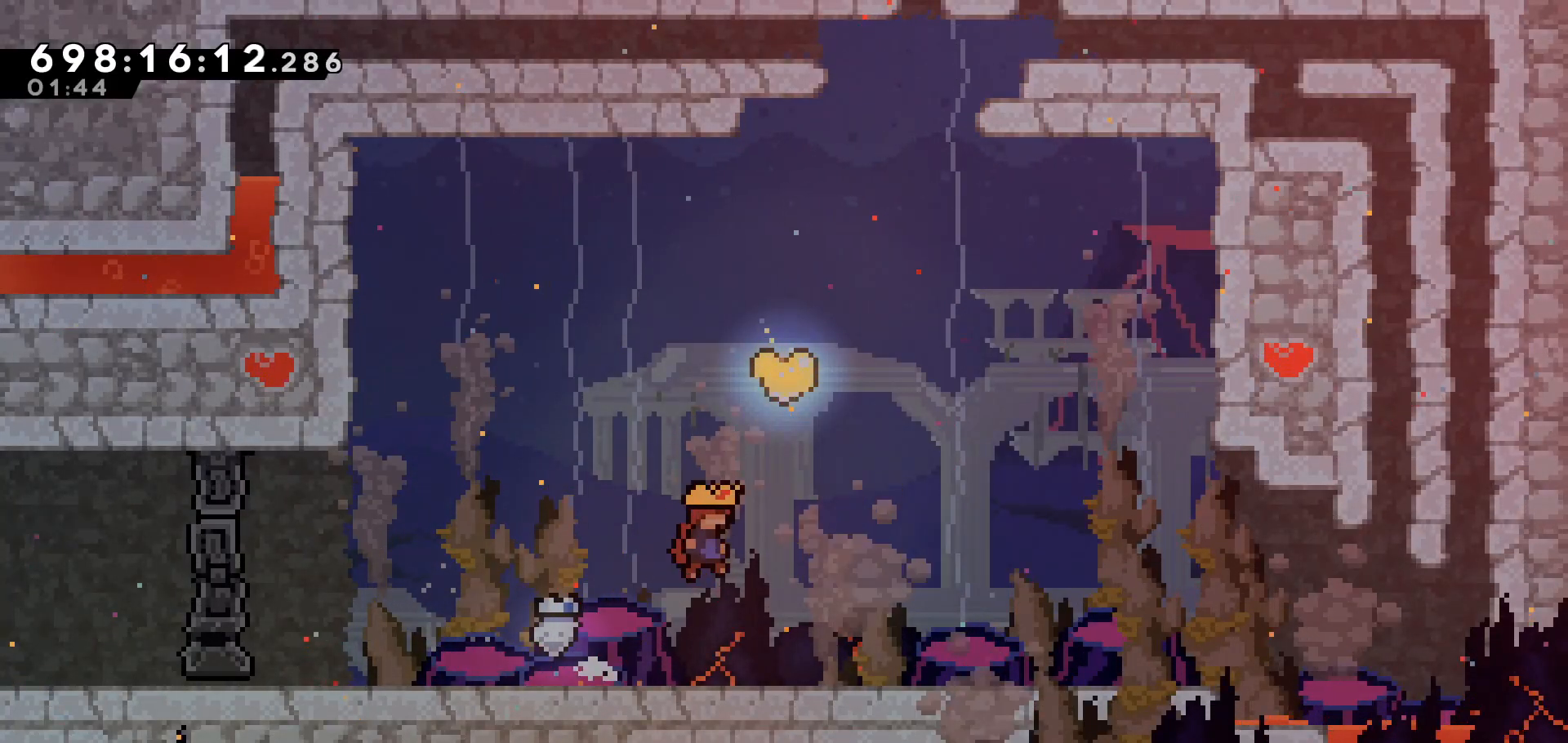
{"keys": [], "events": [[150, "jump", "up"], [150, "right", "up"], [150, "up", "down"], [200, "dash", "down"], [333, "dash", "up"], [383, "up", "up"]]}